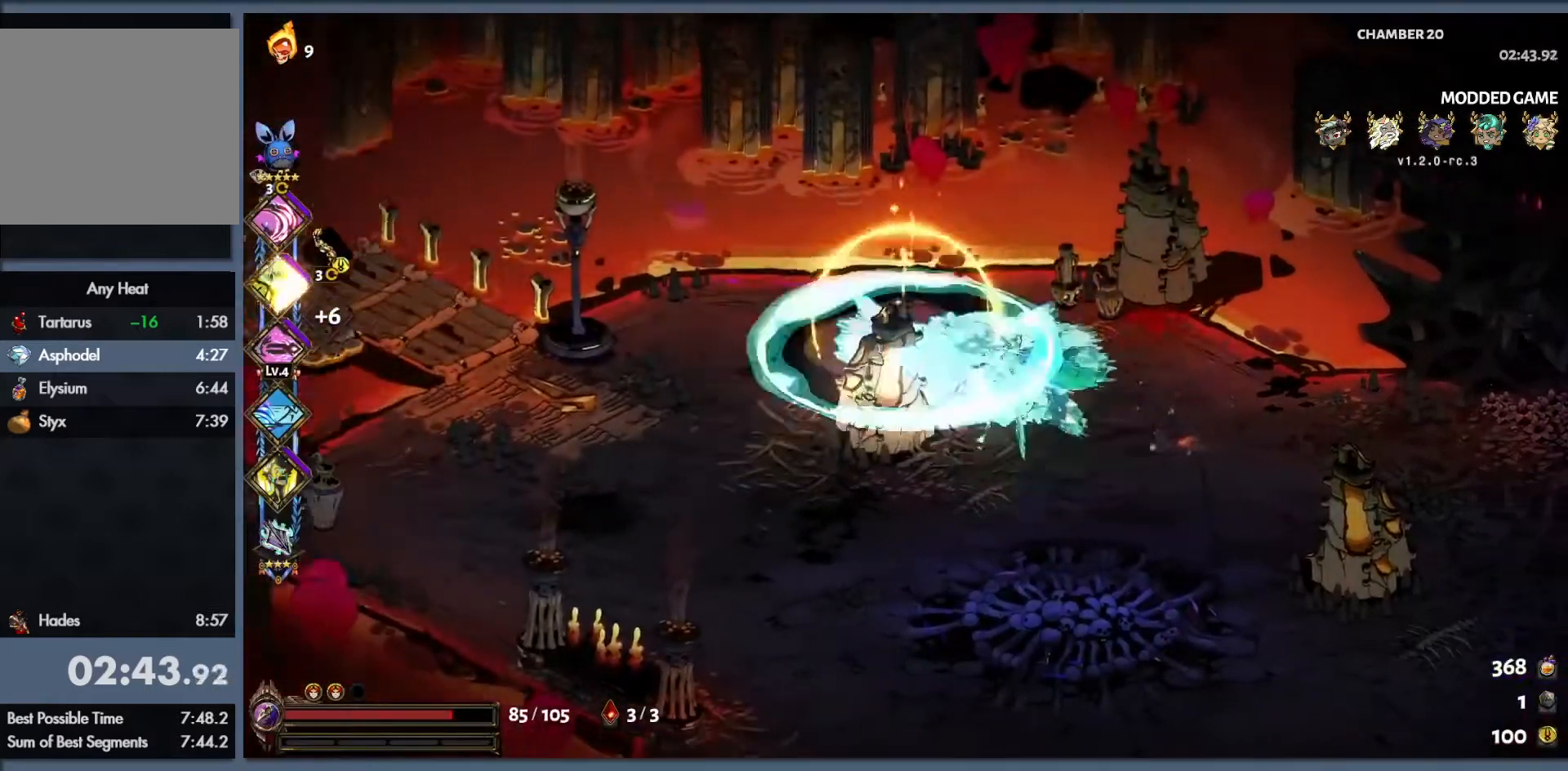
Gameplay with a controller (Xbox layout); each line is a JSON object with the inputs held at the frame after it. "events" lists button and stick changes between this image and that frame as [ms after this image, input, new state], when the widget could be followed in between. Not read: right_stick.
{"buttons": ["B"], "left_stick": "left", "events": [[83, "B", "up"], [467, "B", "down"]]}
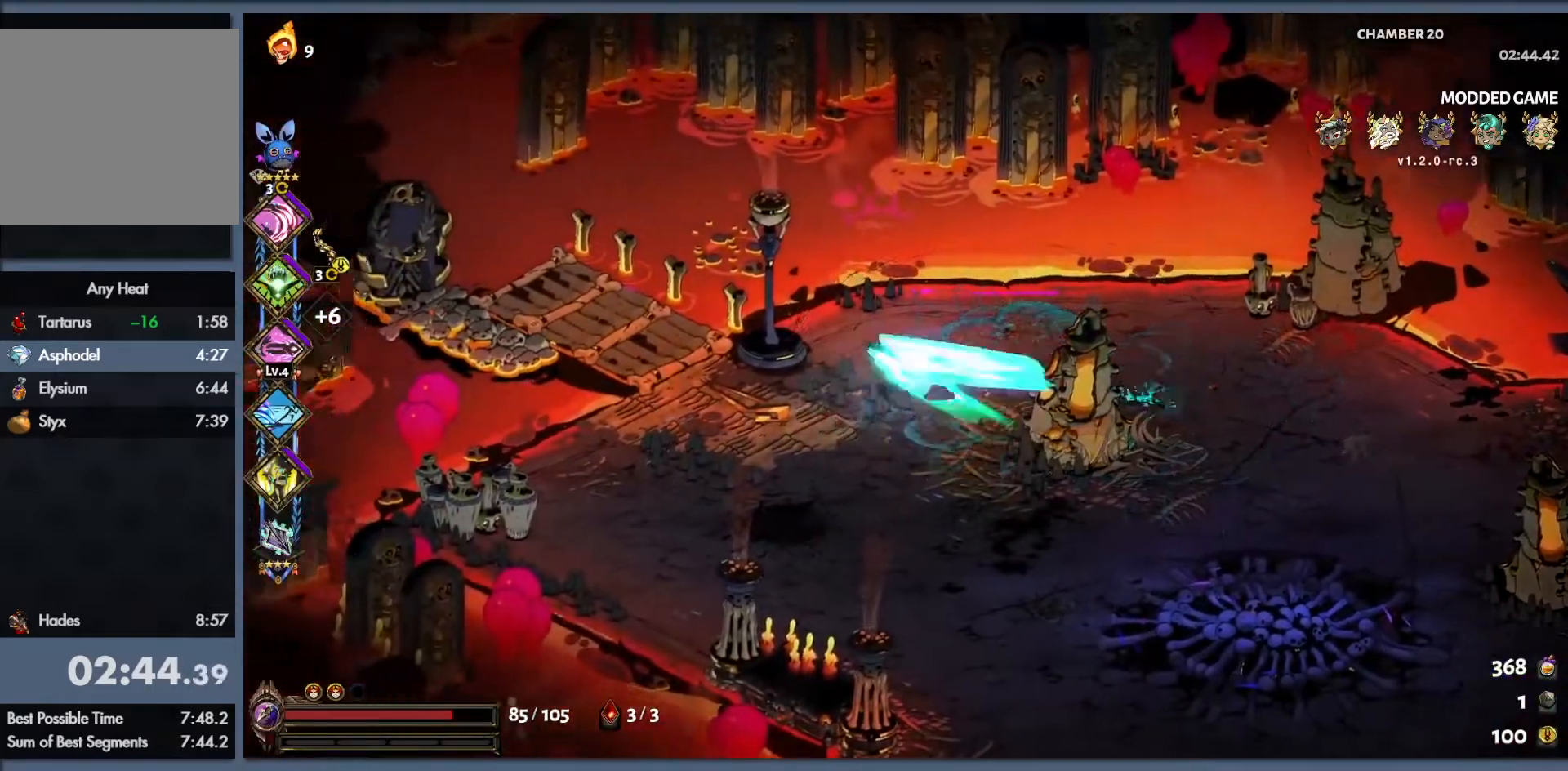
{"buttons": ["R1"], "left_stick": "left", "events": [[83, "B", "up"], [150, "B", "down"], [300, "B", "up"], [433, "R1", "down"]]}
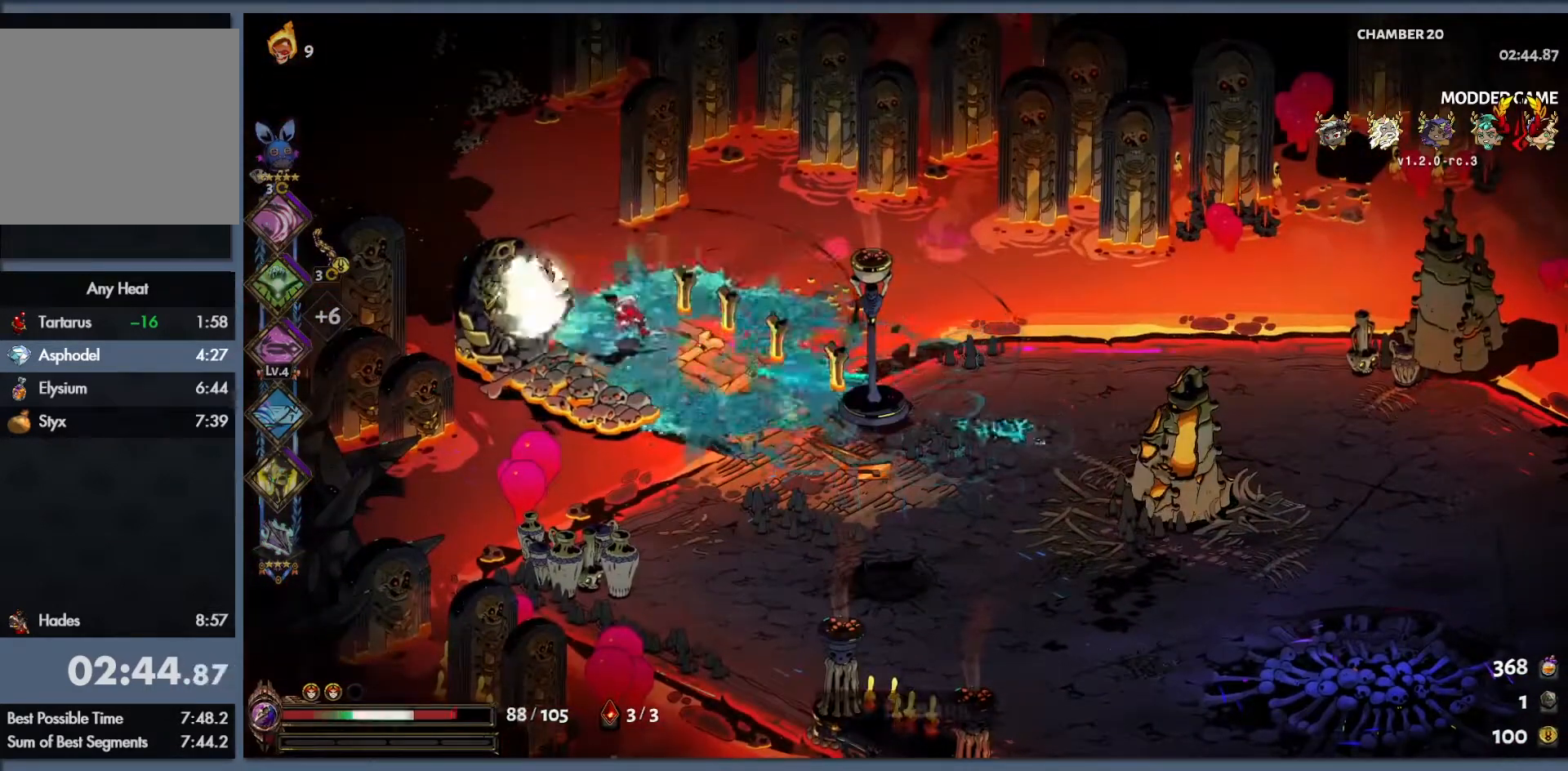
{"buttons": [], "left_stick": "center", "events": [[33, "R1", "up"], [83, "R1", "down"], [167, "R1", "up"], [350, "left_stick", "center"]]}
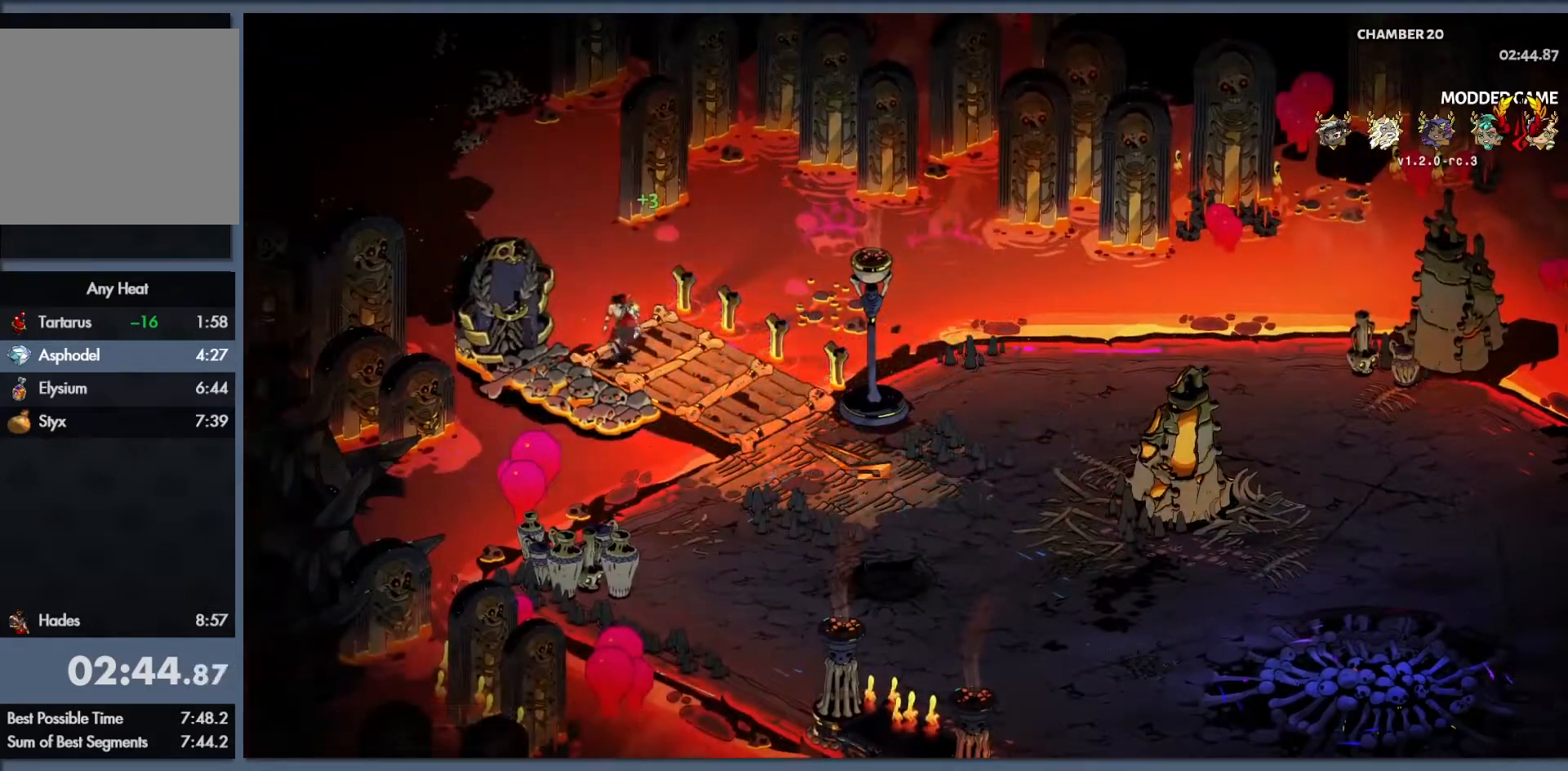
{"buttons": [], "left_stick": "center", "events": []}
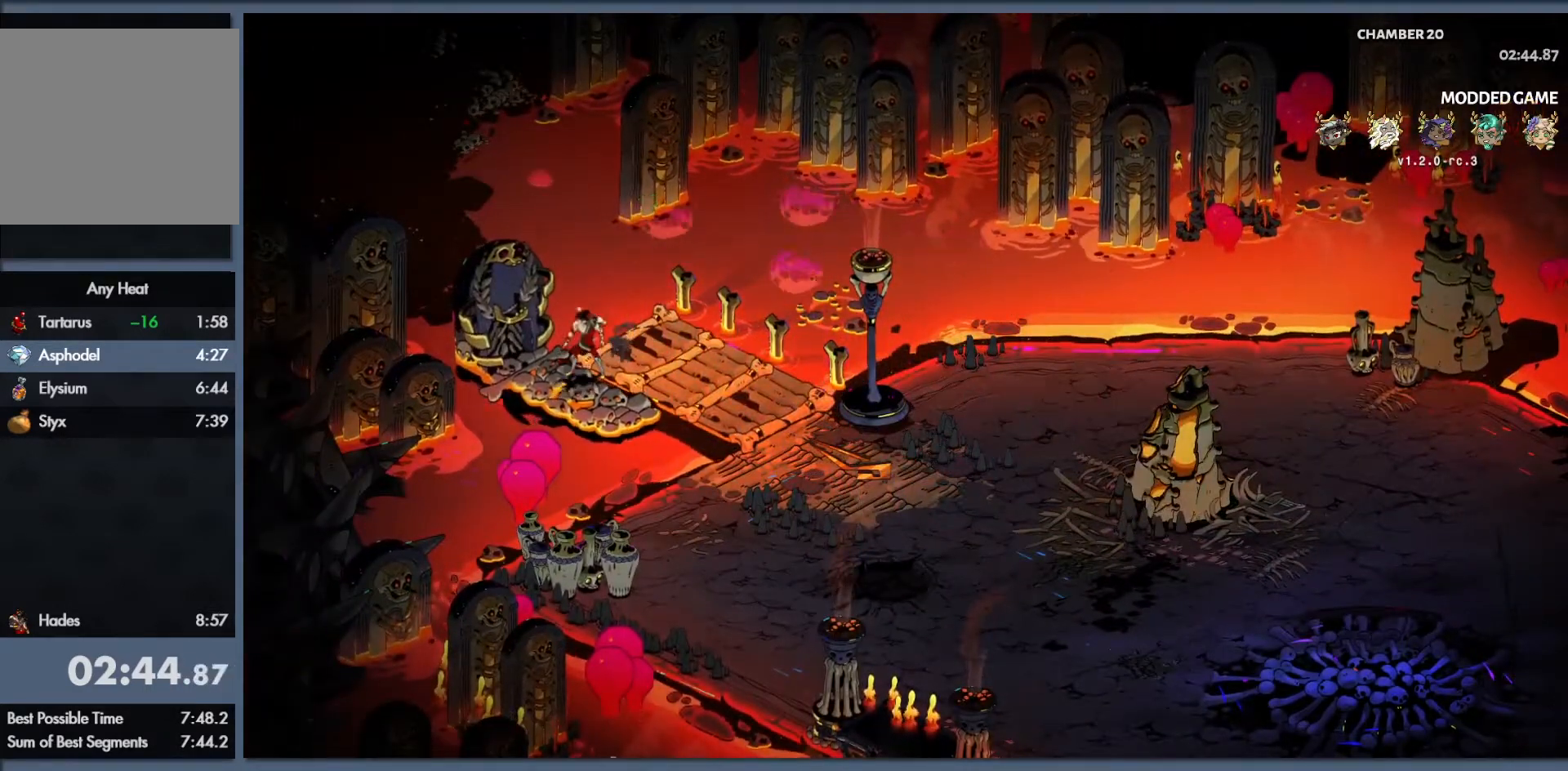
{"buttons": [], "left_stick": "center", "events": []}
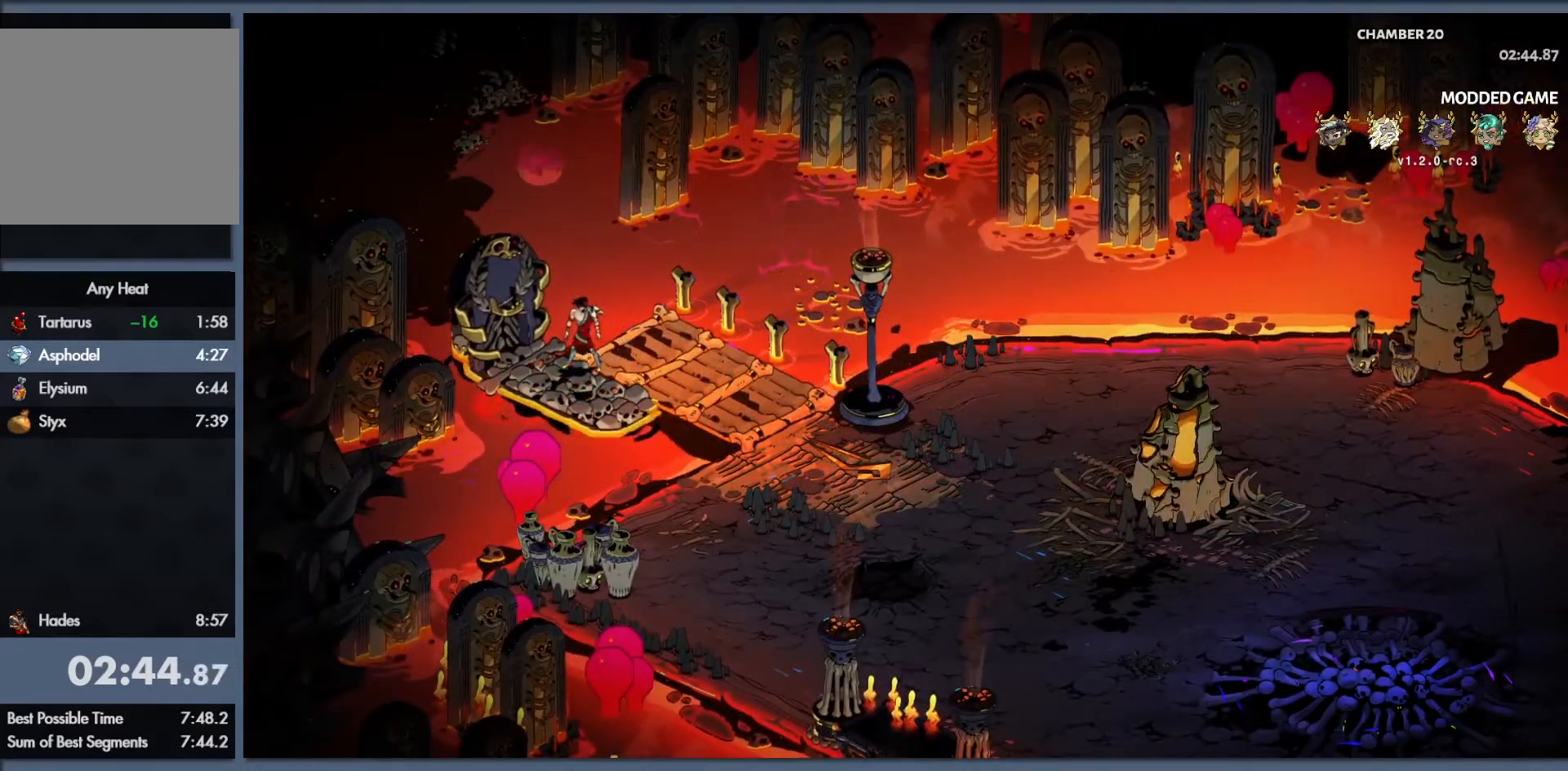
{"buttons": [], "left_stick": "center", "events": []}
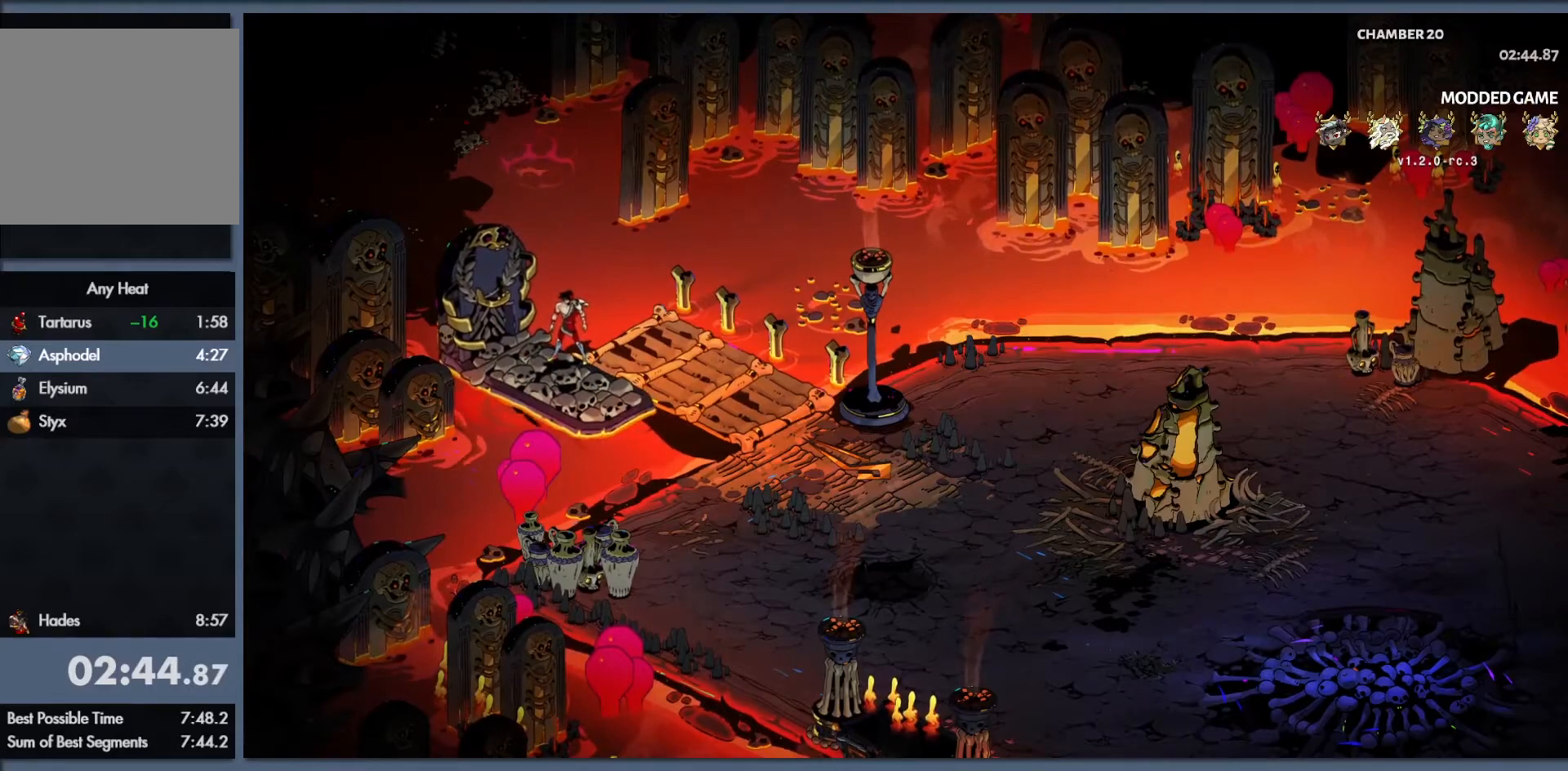
{"buttons": [], "left_stick": "center", "events": []}
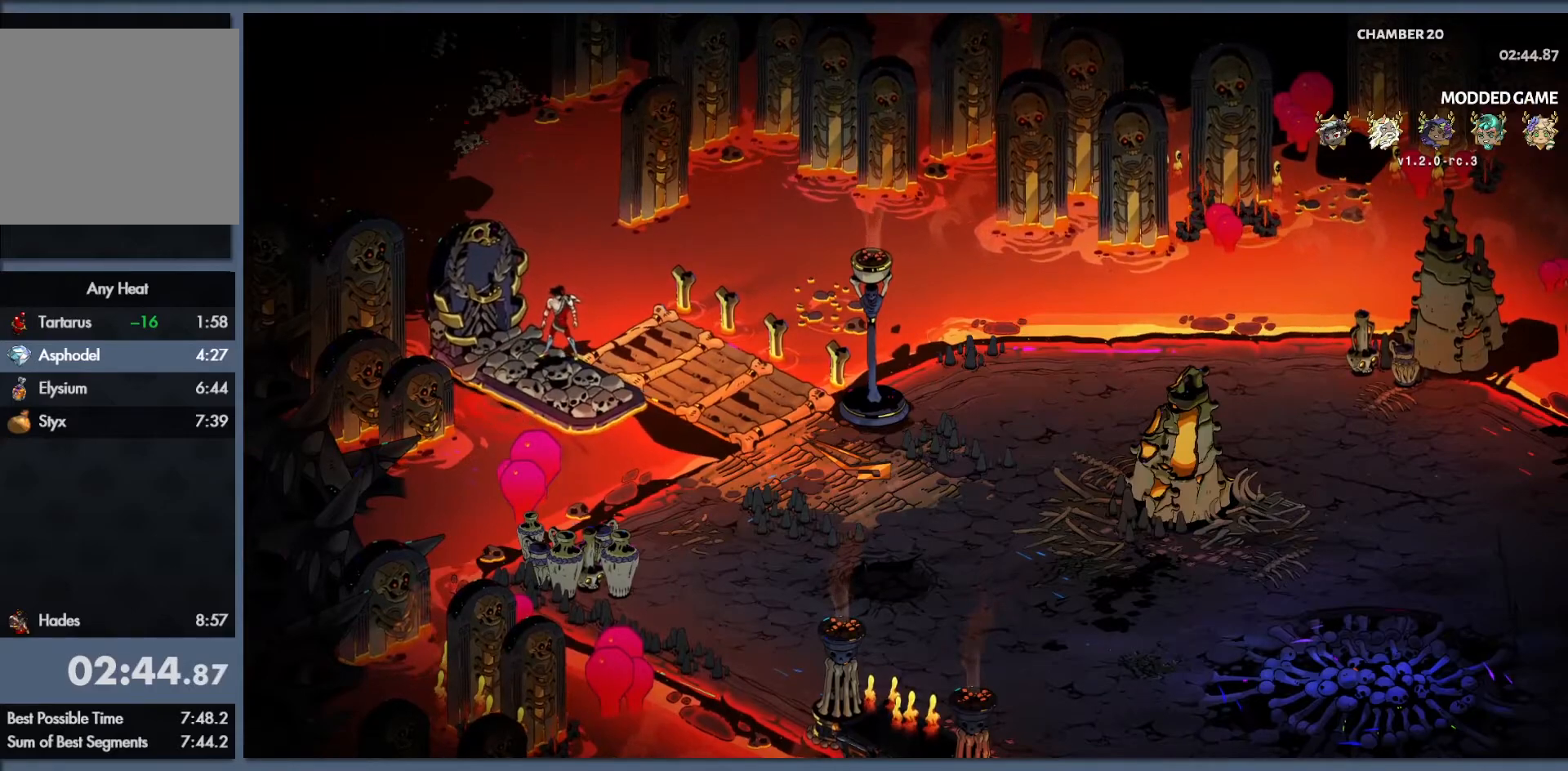
{"buttons": [], "left_stick": "center", "events": []}
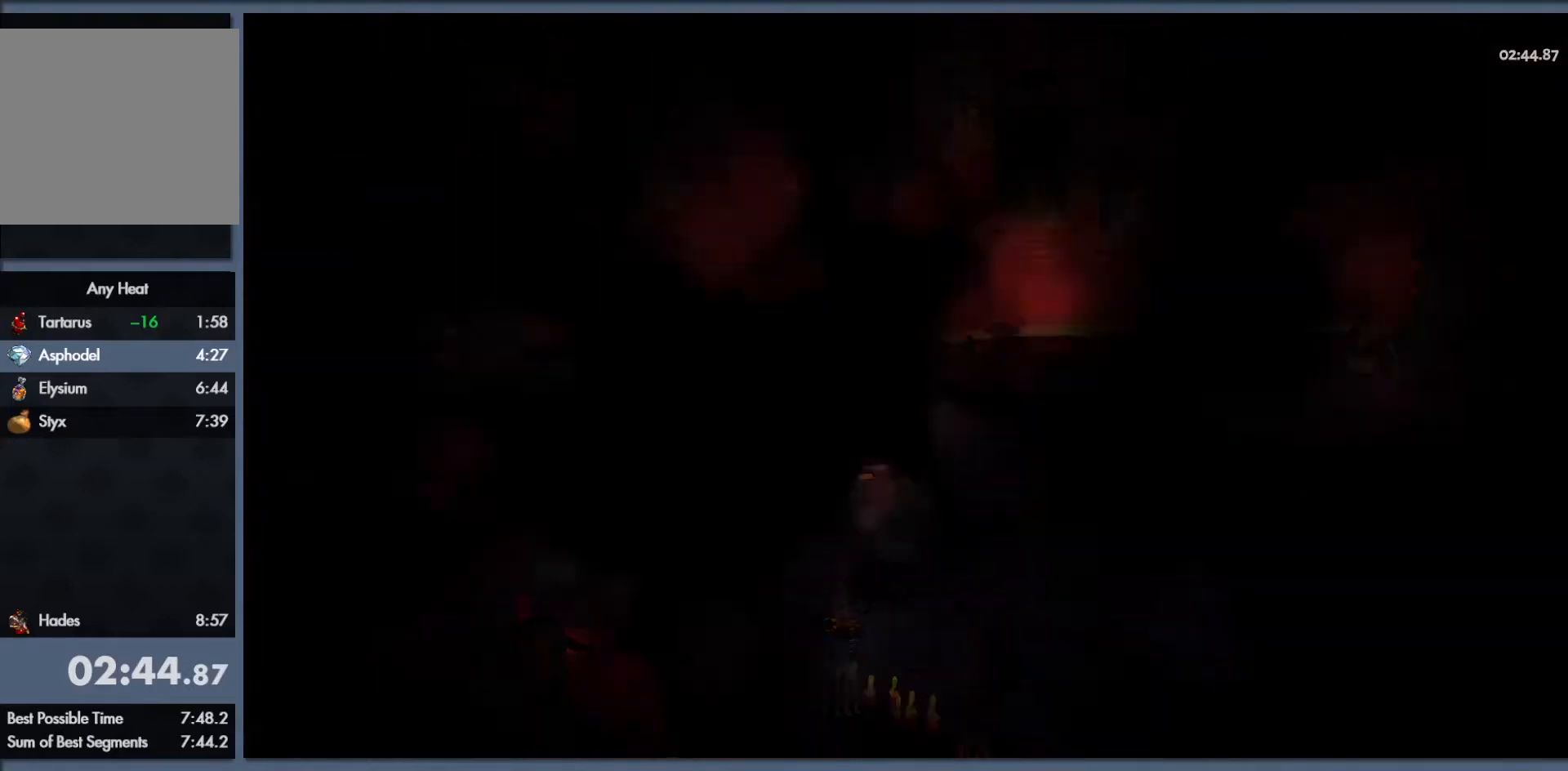
{"buttons": [], "left_stick": "center", "events": []}
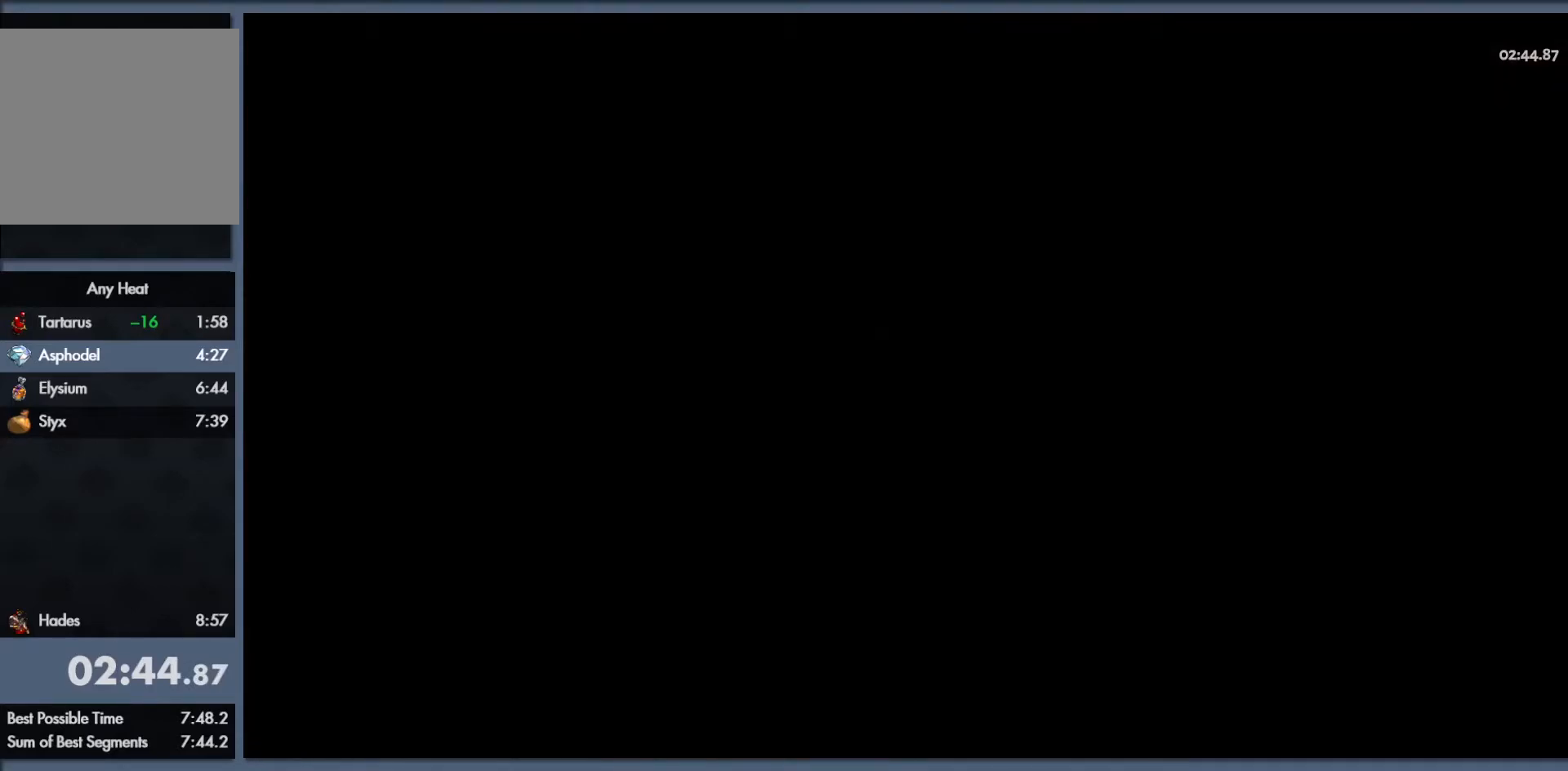
{"buttons": [], "left_stick": "center", "events": []}
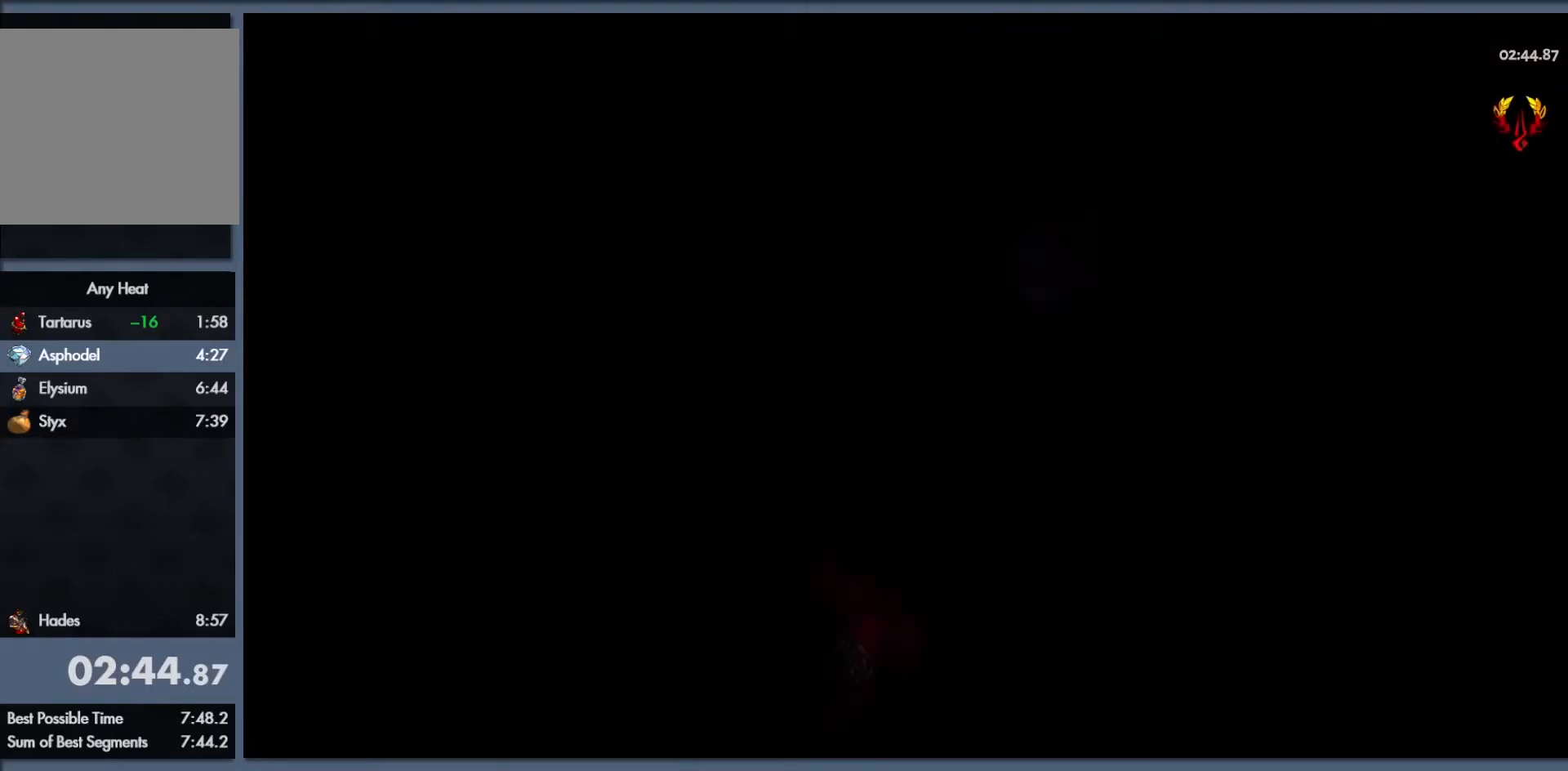
{"buttons": [], "left_stick": "center", "events": []}
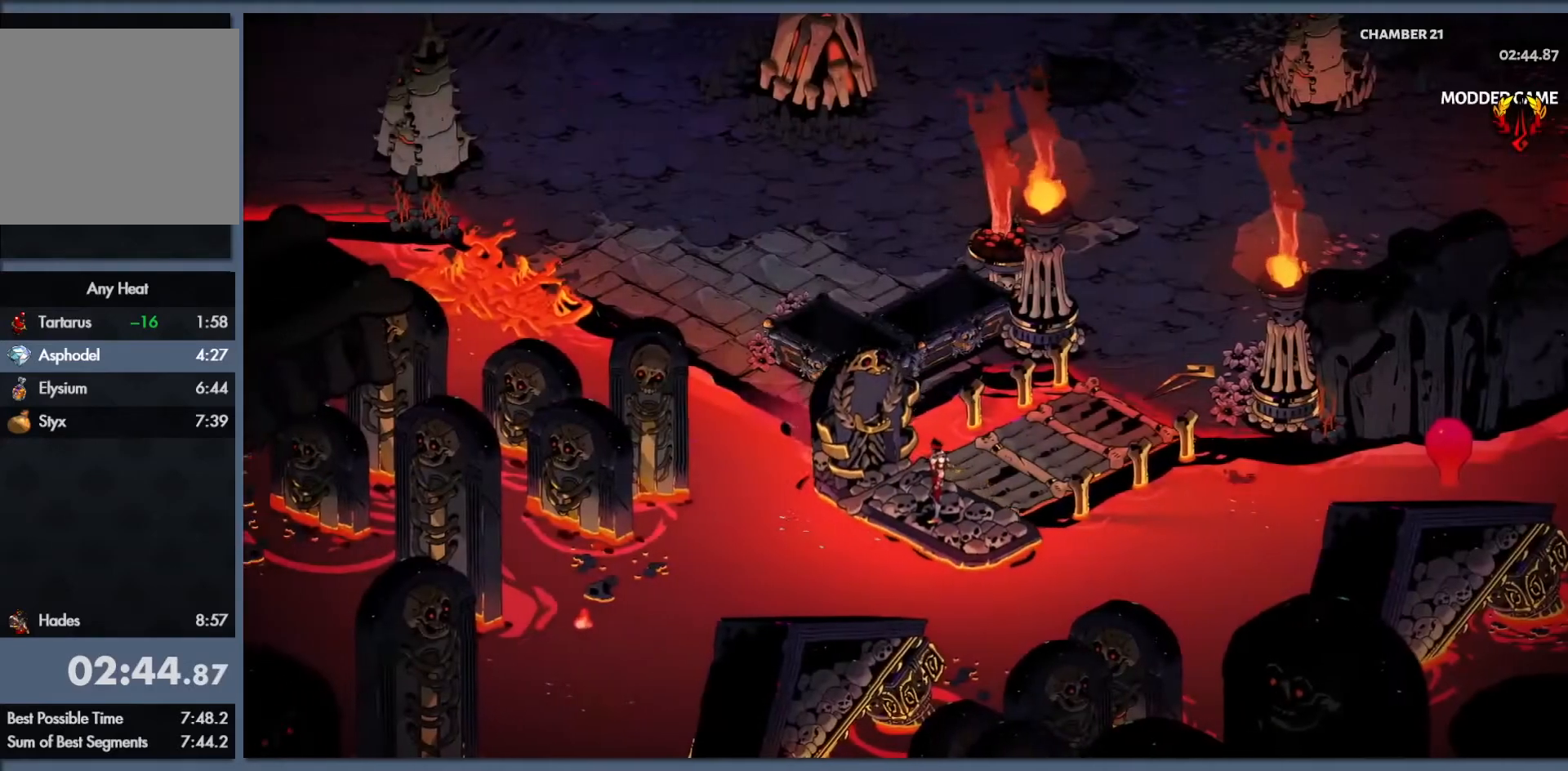
{"buttons": [], "left_stick": "center", "events": []}
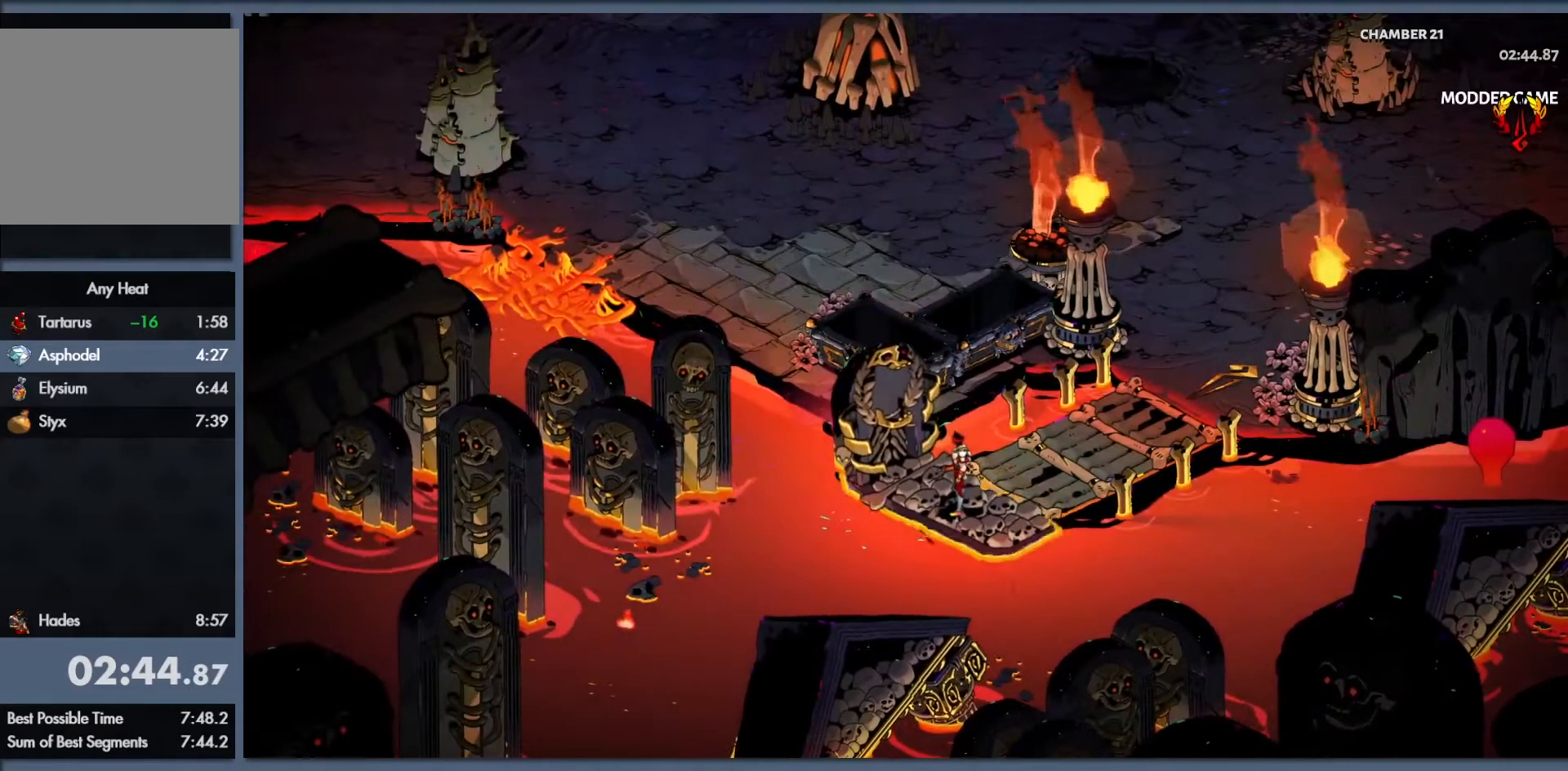
{"buttons": [], "left_stick": "up-right", "events": [[117, "left_stick", "up-right"]]}
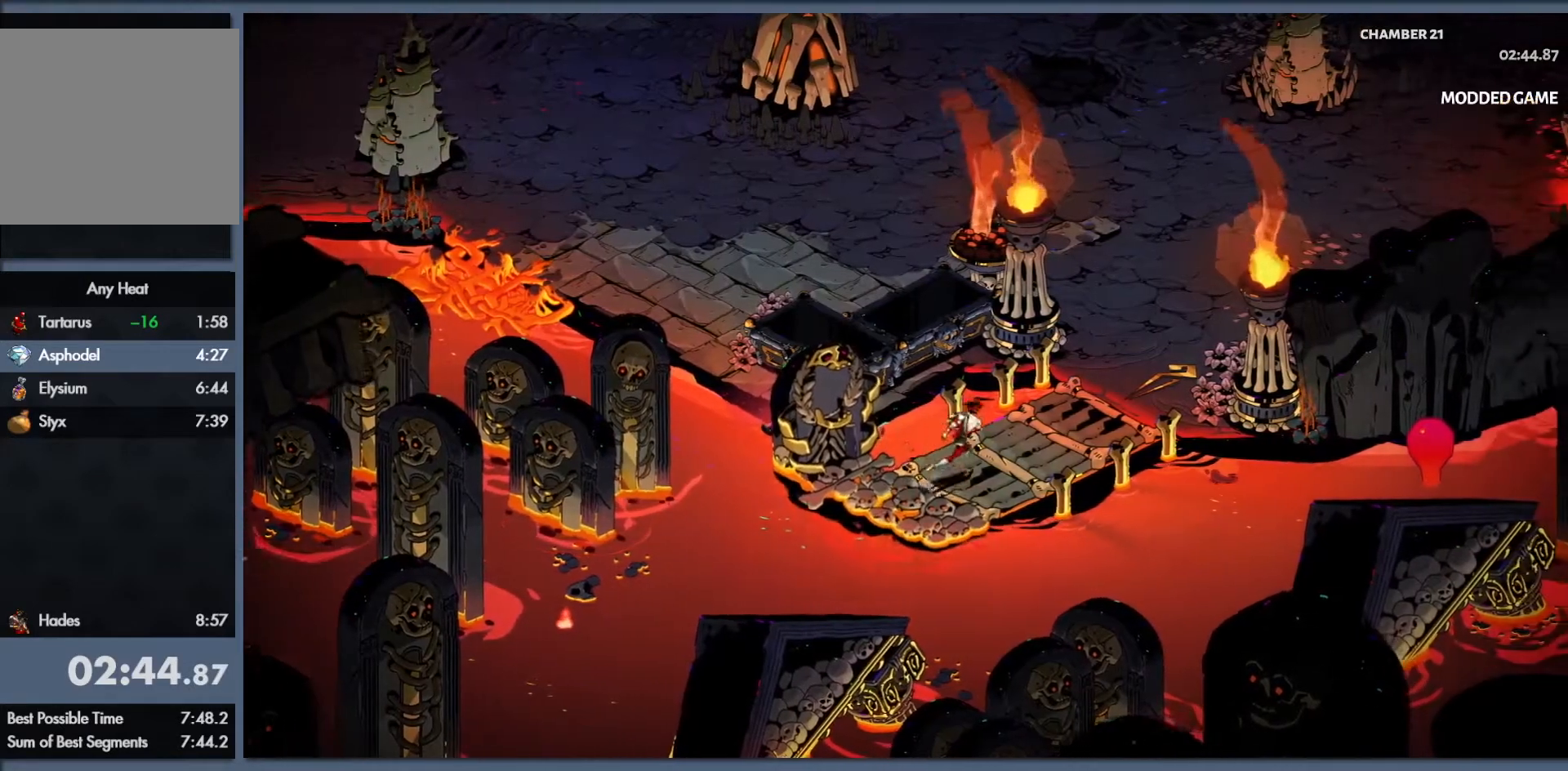
{"buttons": [], "left_stick": "up", "events": [[367, "left_stick", "up"]]}
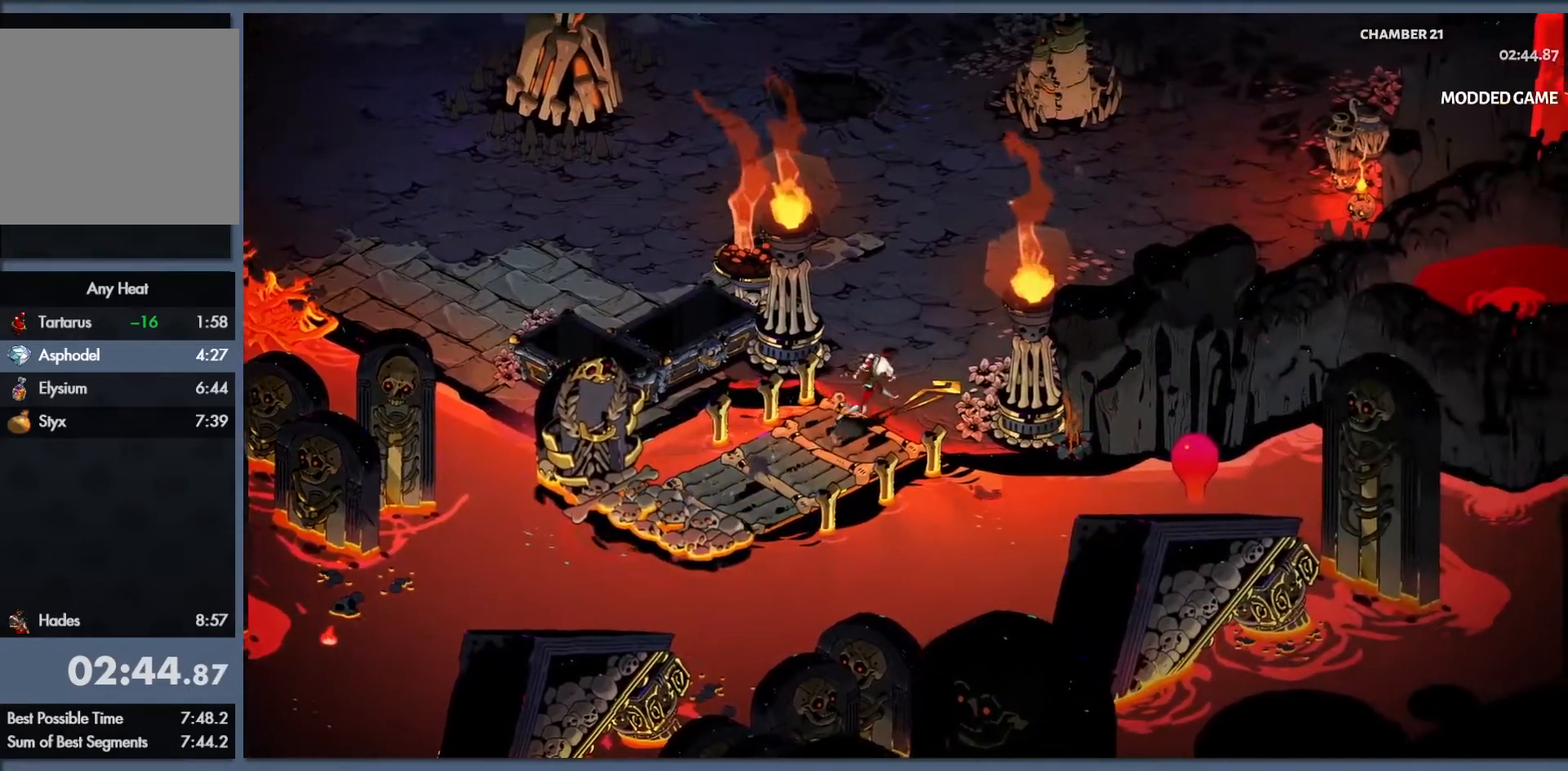
{"buttons": ["B"], "left_stick": "up", "events": [[233, "B", "down"], [317, "B", "up"], [417, "B", "down"]]}
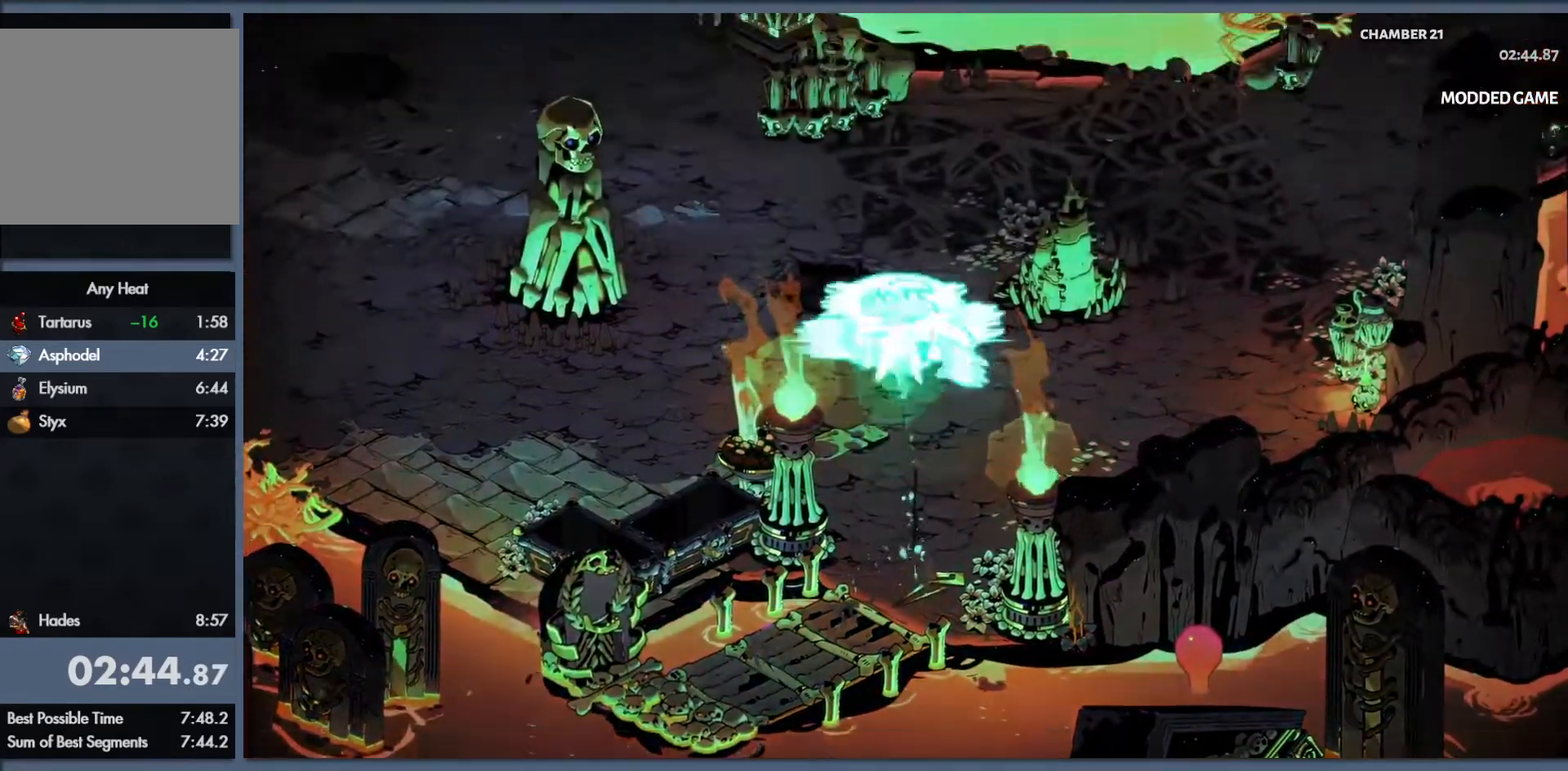
{"buttons": [], "left_stick": "up", "events": [[17, "B", "up"], [133, "START", "down"], [300, "START", "up"], [383, "START", "down"], [500, "START", "up"]]}
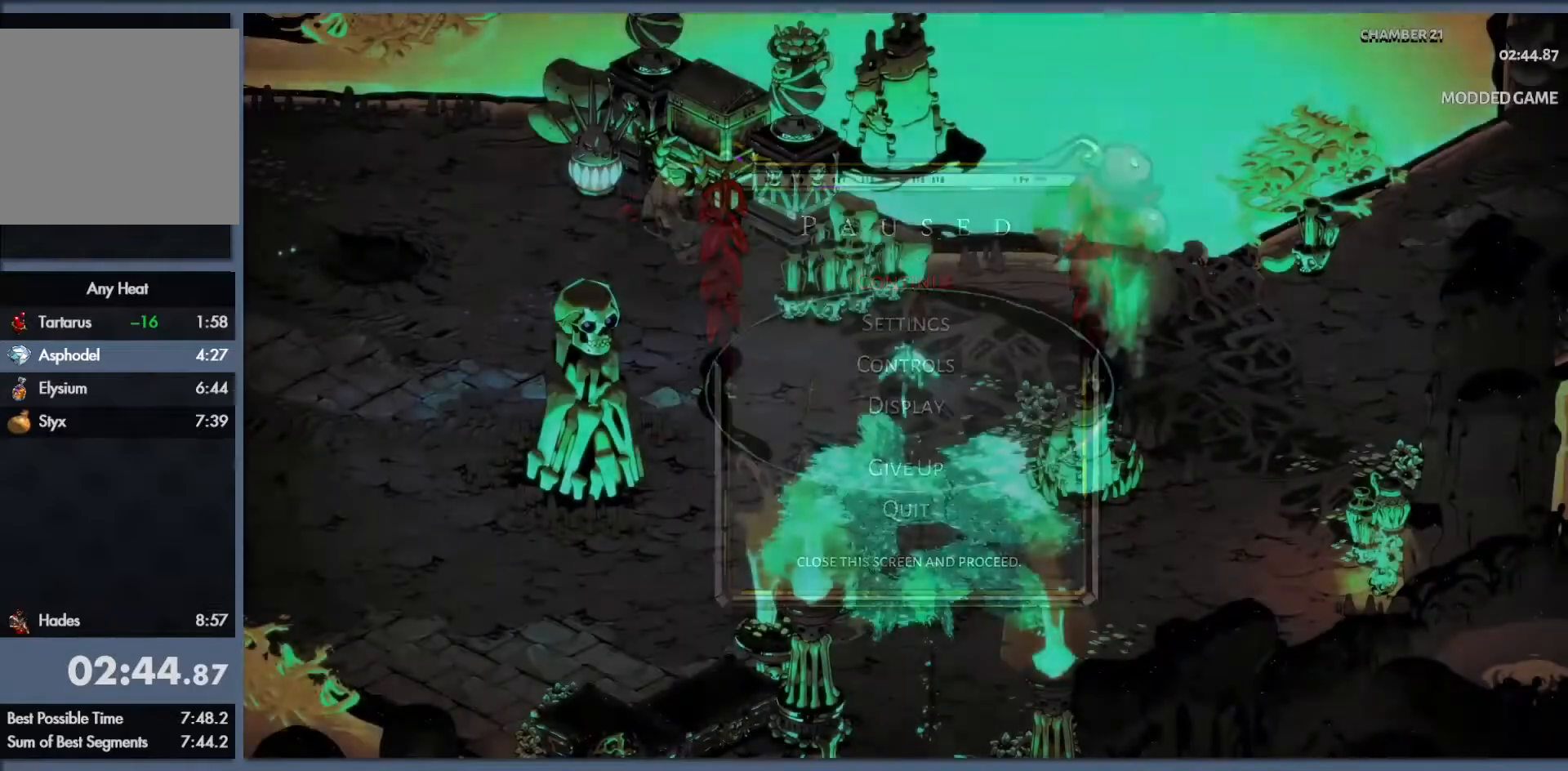
{"buttons": ["B"], "left_stick": "up-right", "events": [[33, "left_stick", "up-right"], [483, "B", "down"]]}
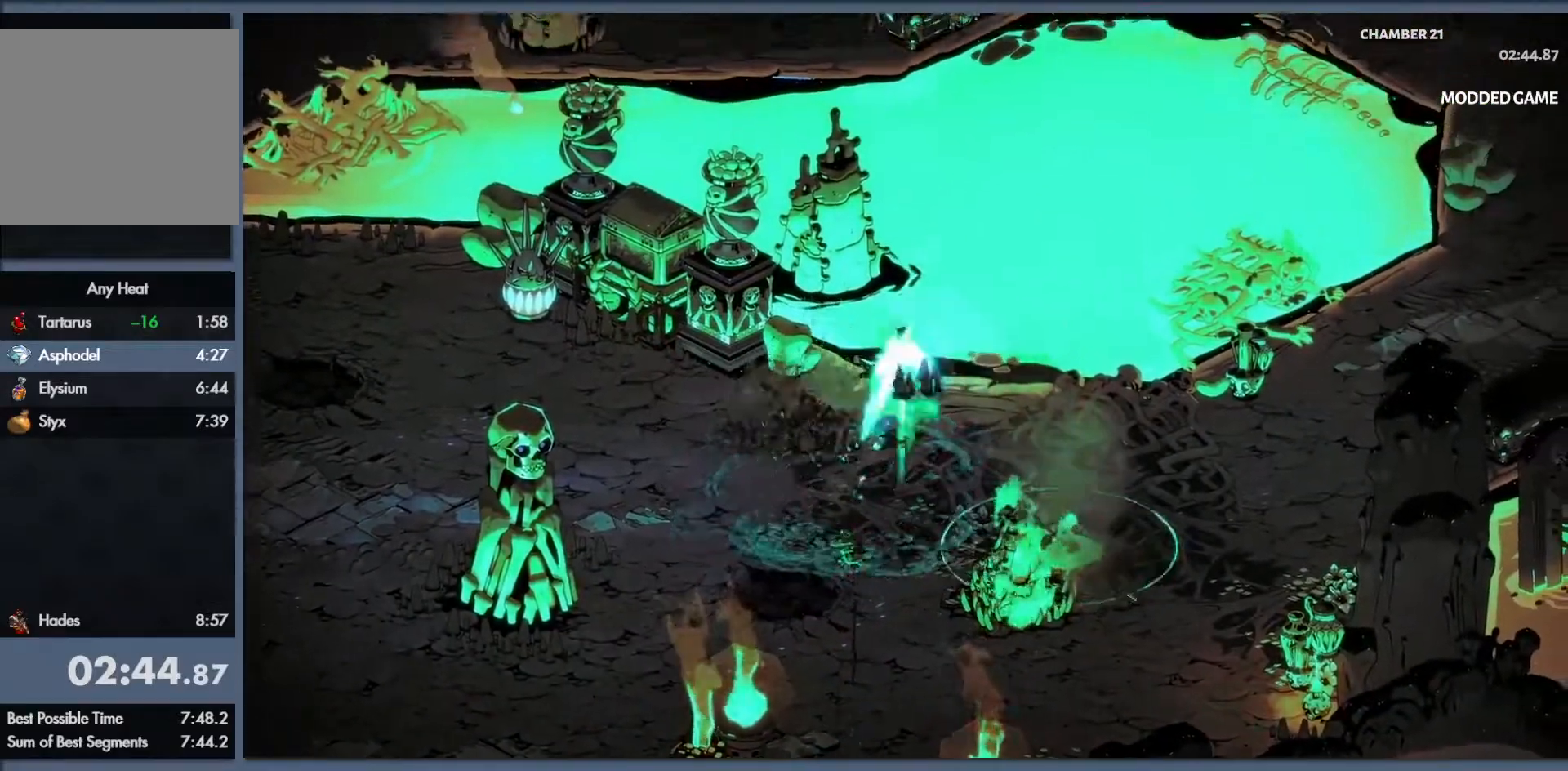
{"buttons": [], "left_stick": "up-left", "events": [[100, "B", "up"], [200, "B", "down"], [200, "left_stick", "up-left"], [500, "B", "up"]]}
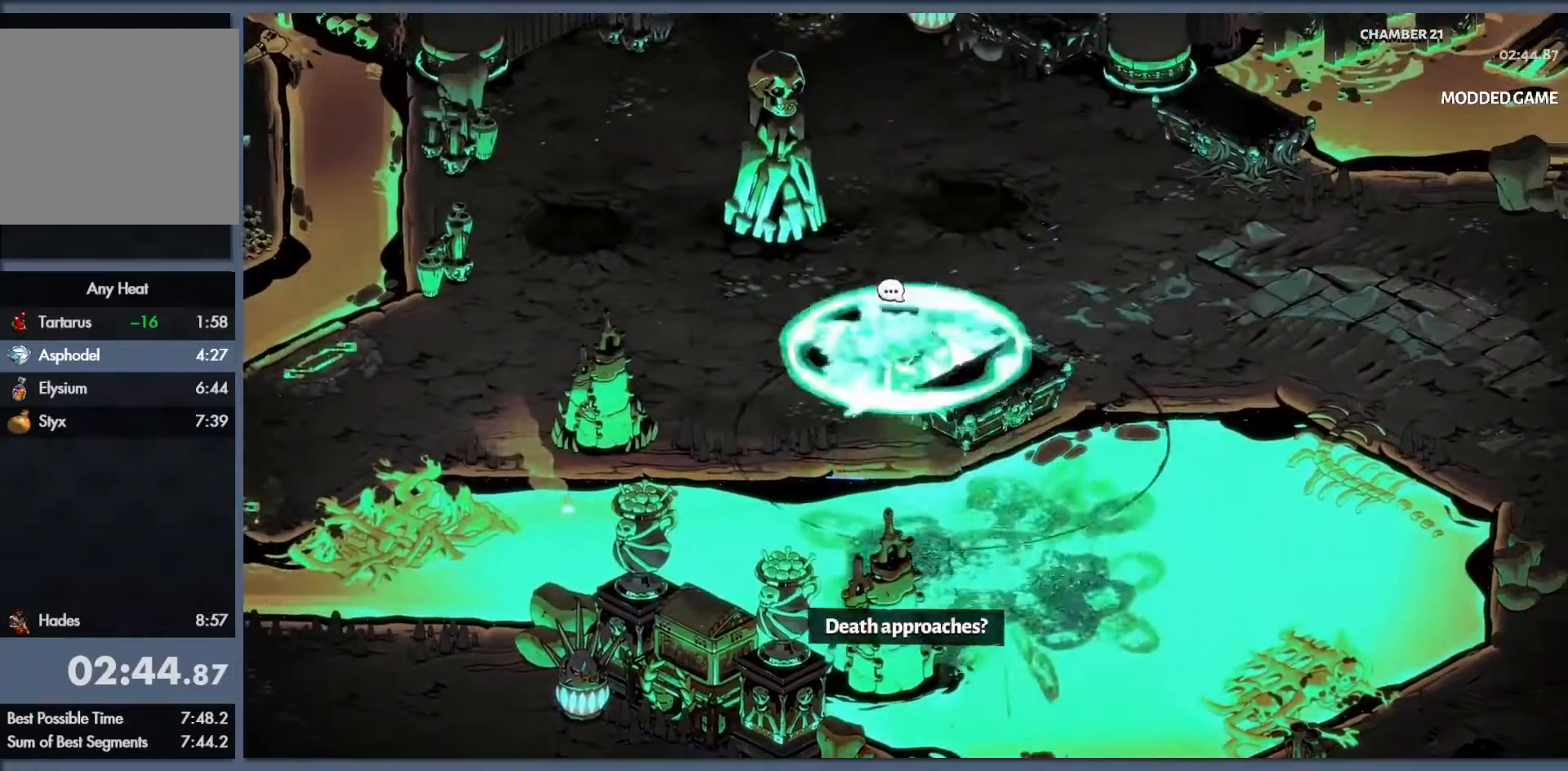
{"buttons": [], "left_stick": "right", "events": [[133, "left_stick", "up-right"], [333, "left_stick", "right"], [383, "B", "down"], [483, "B", "up"]]}
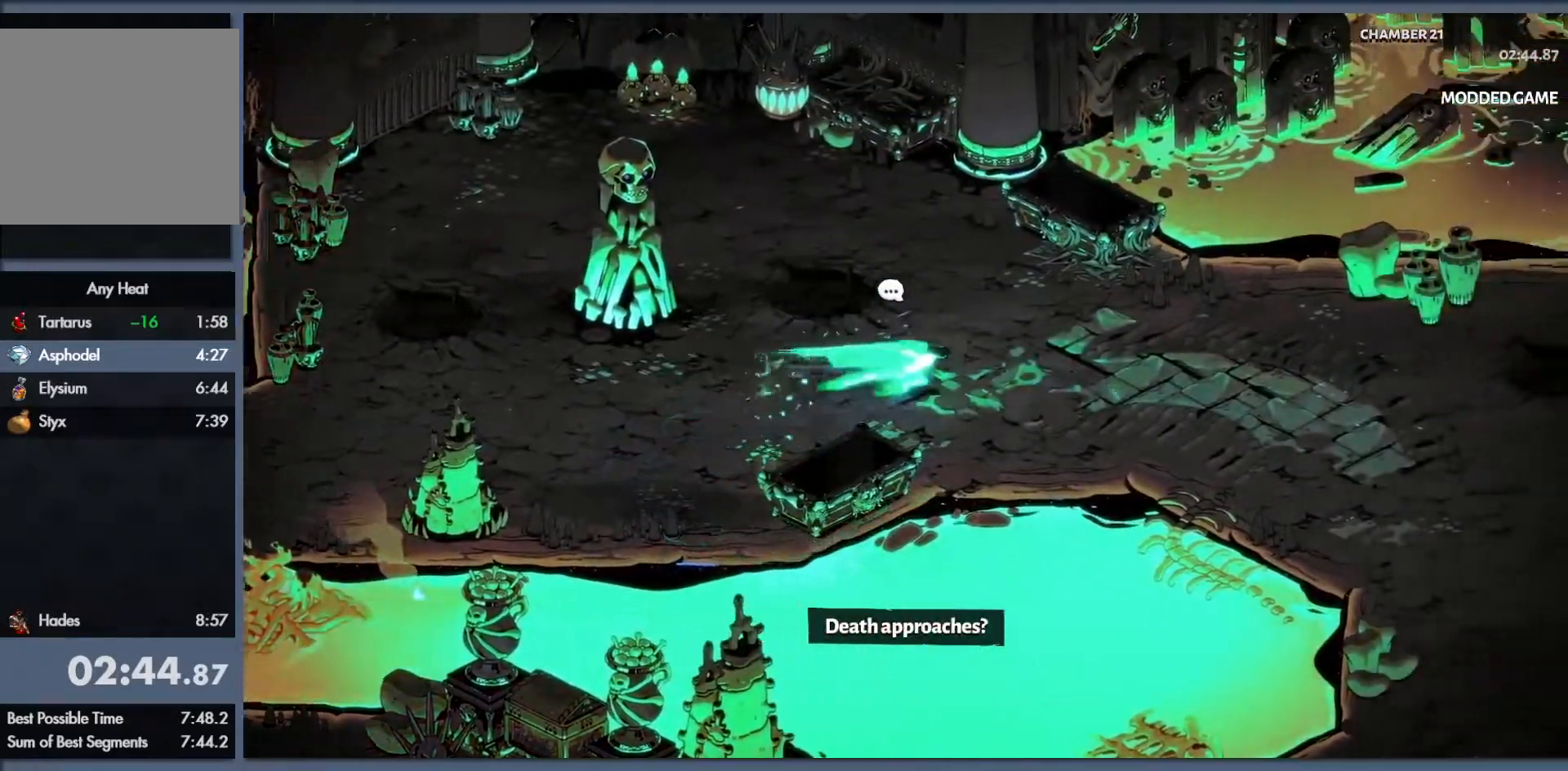
{"buttons": [], "left_stick": "right", "events": [[67, "B", "down"], [317, "B", "up"]]}
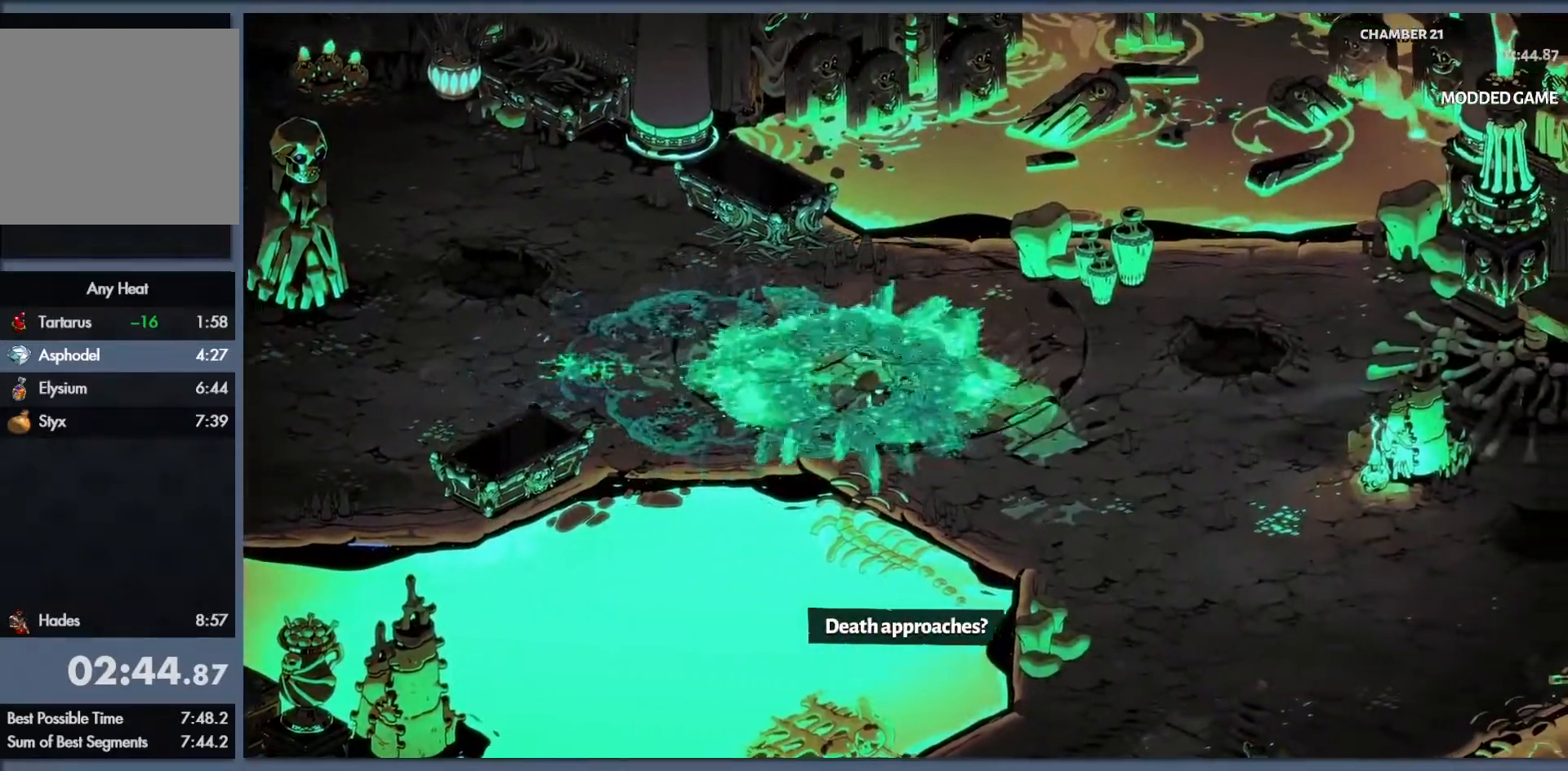
{"buttons": [], "left_stick": "right", "events": []}
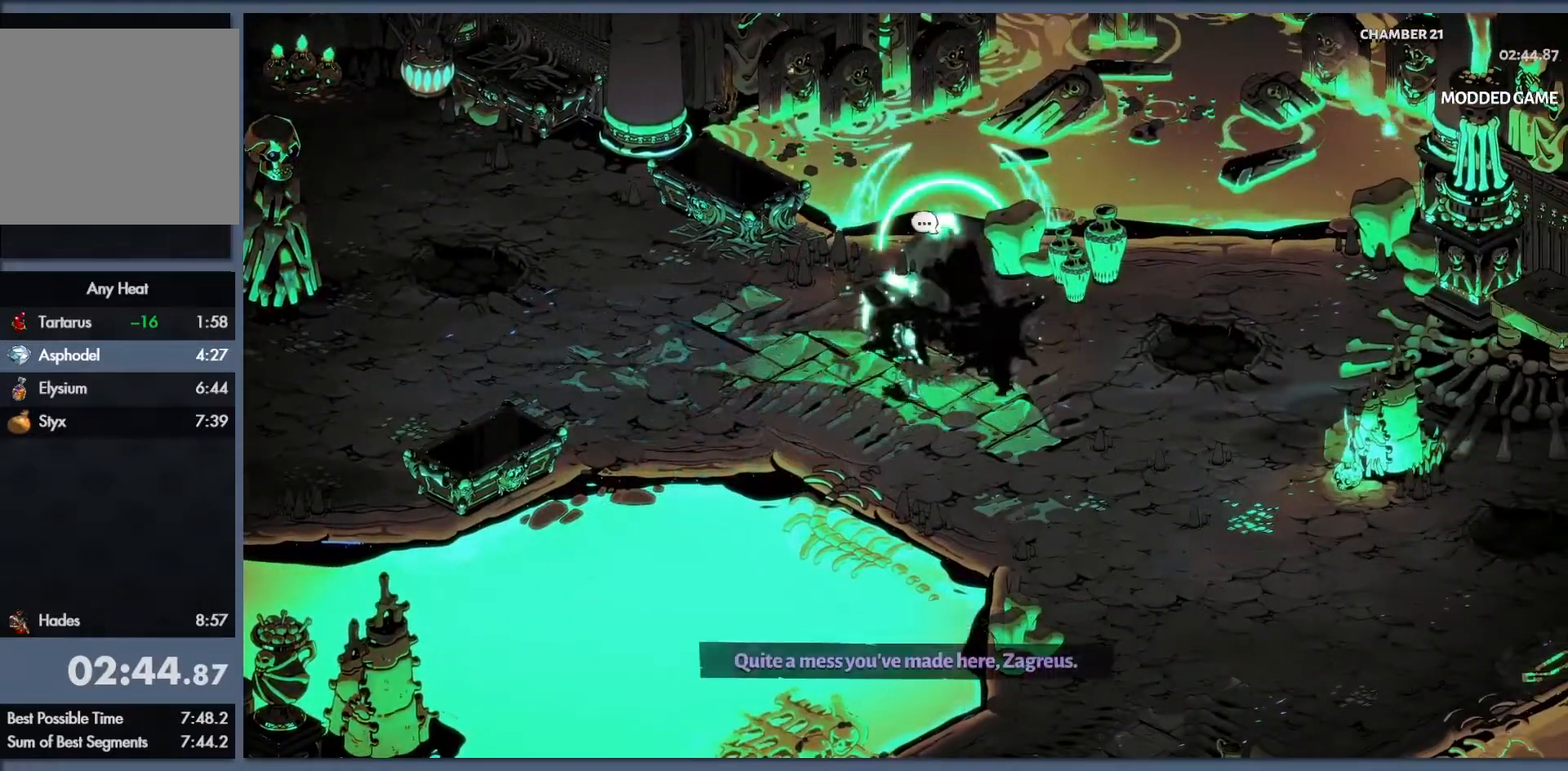
{"buttons": [], "left_stick": "left", "events": [[50, "left_stick", "center"], [250, "left_stick", "left"]]}
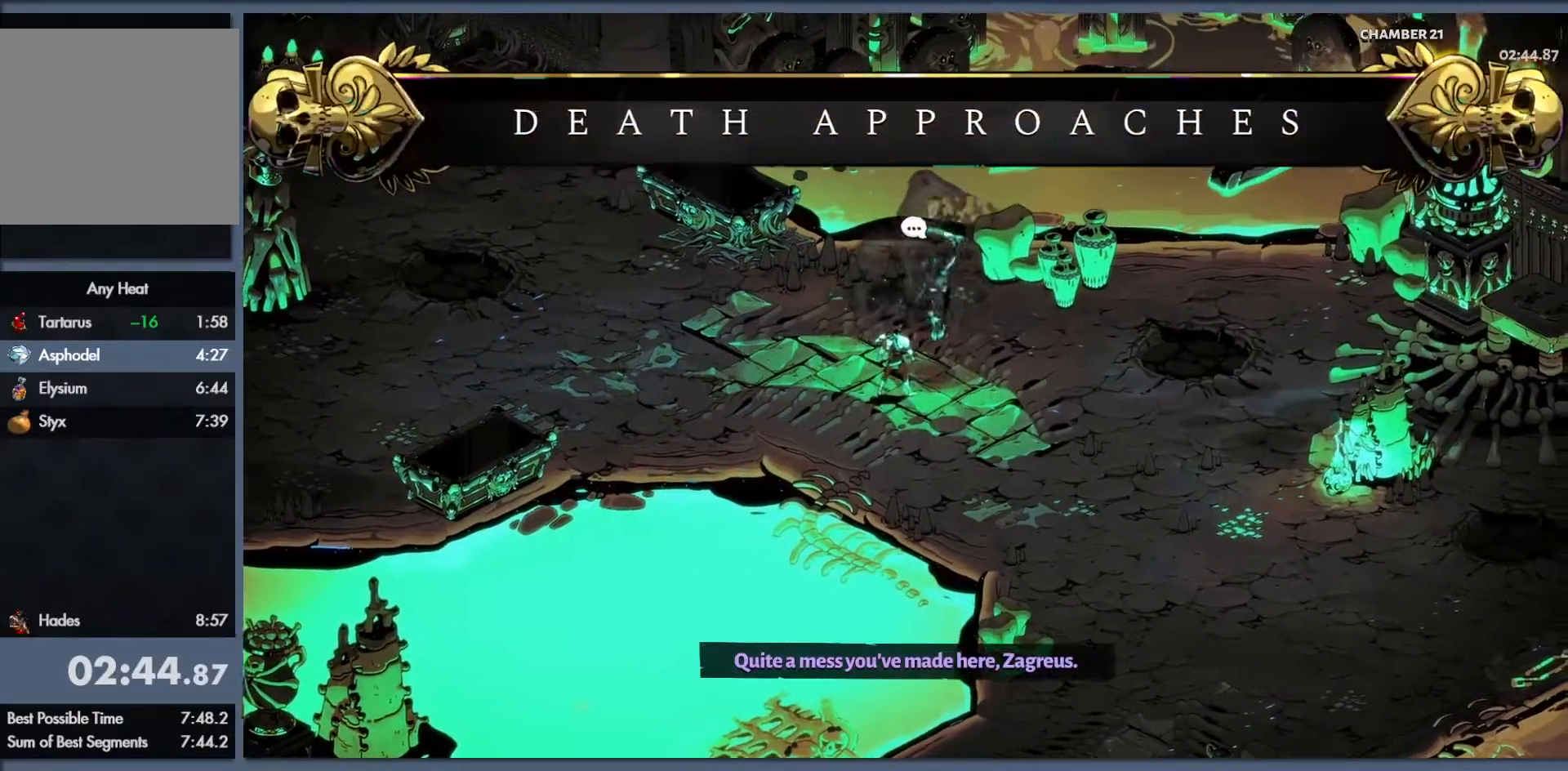
{"buttons": [], "left_stick": "left", "events": []}
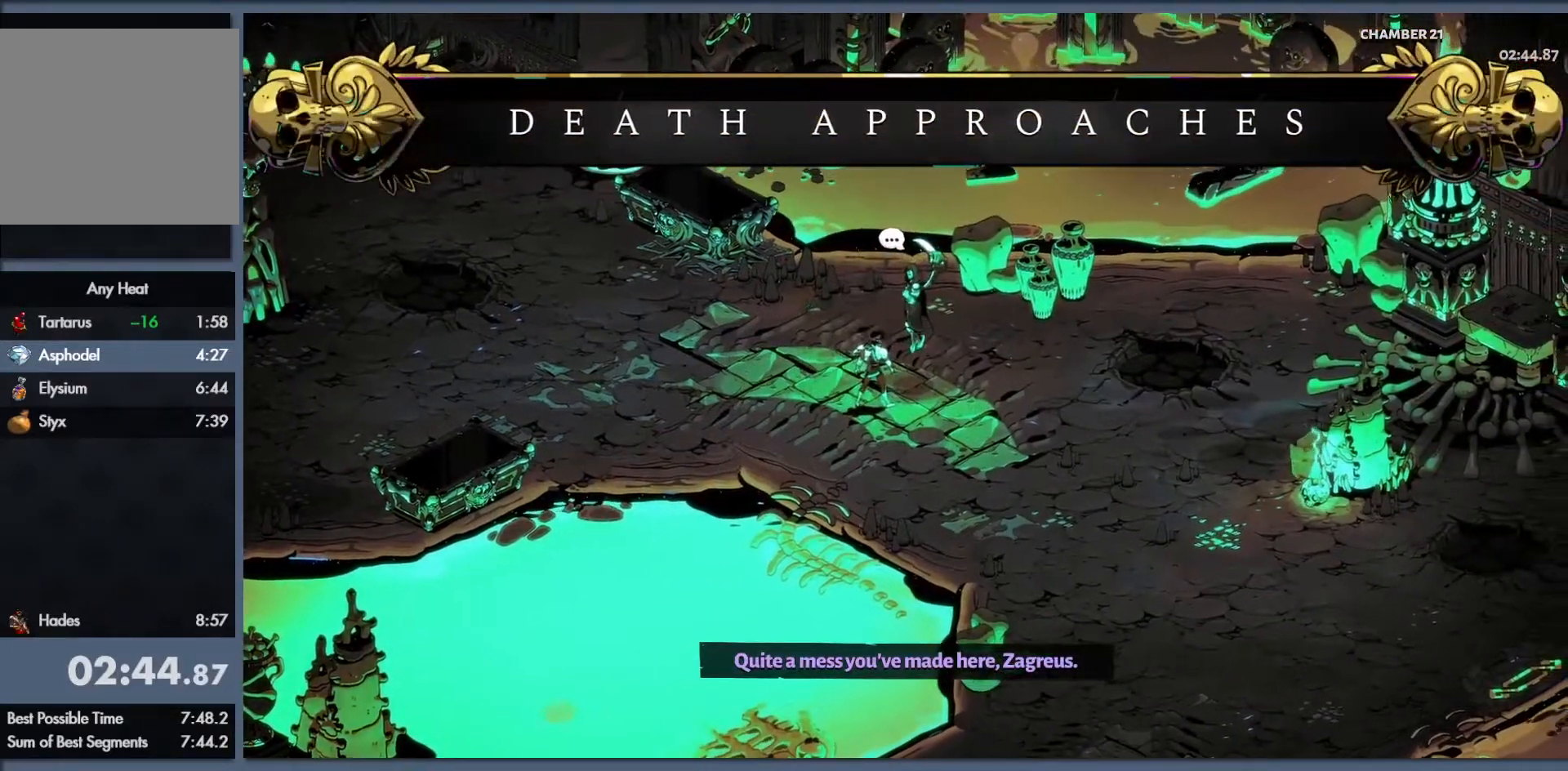
{"buttons": [], "left_stick": "center", "events": [[17, "left_stick", "center"]]}
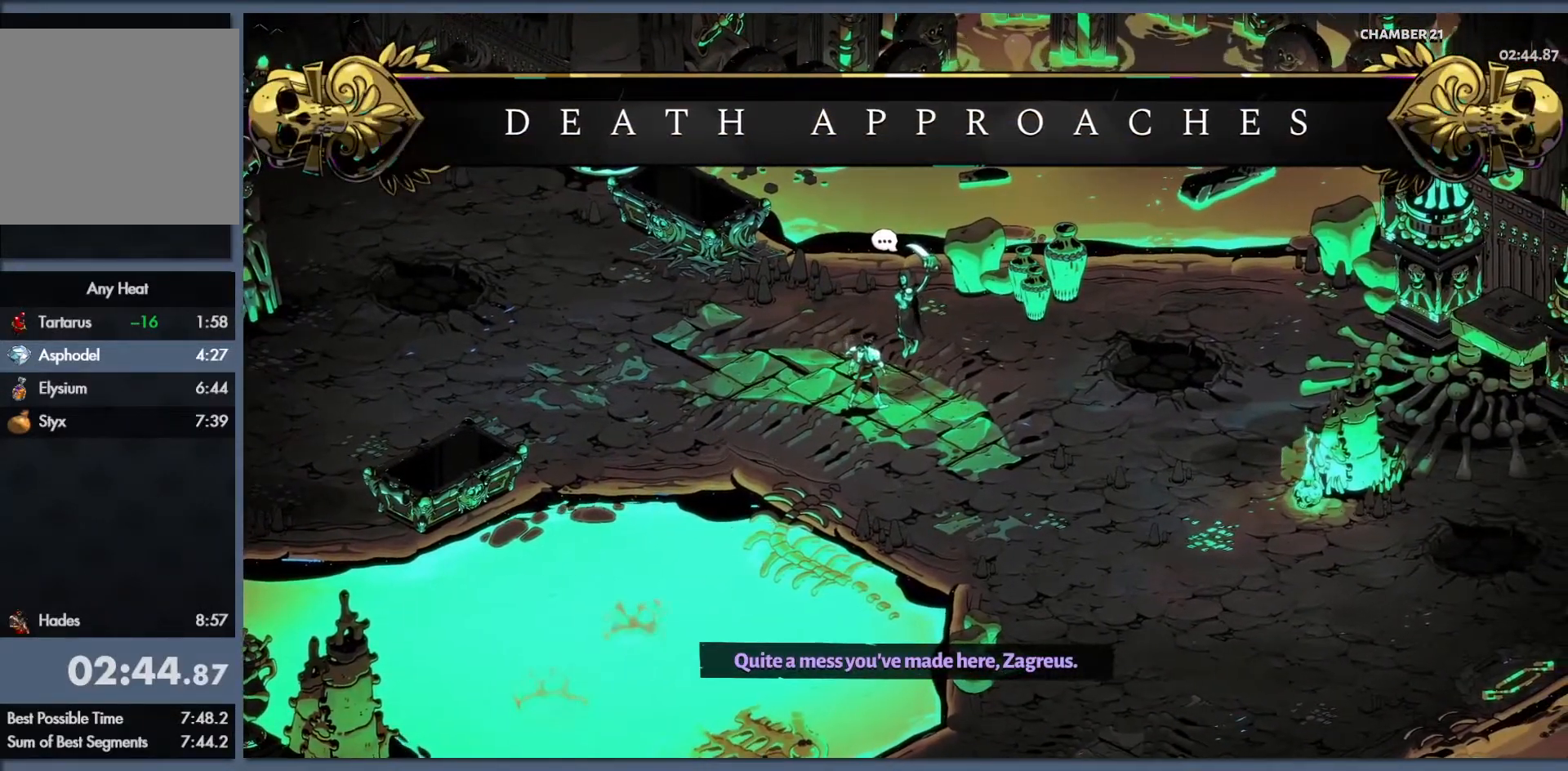
{"buttons": [], "left_stick": "center", "events": []}
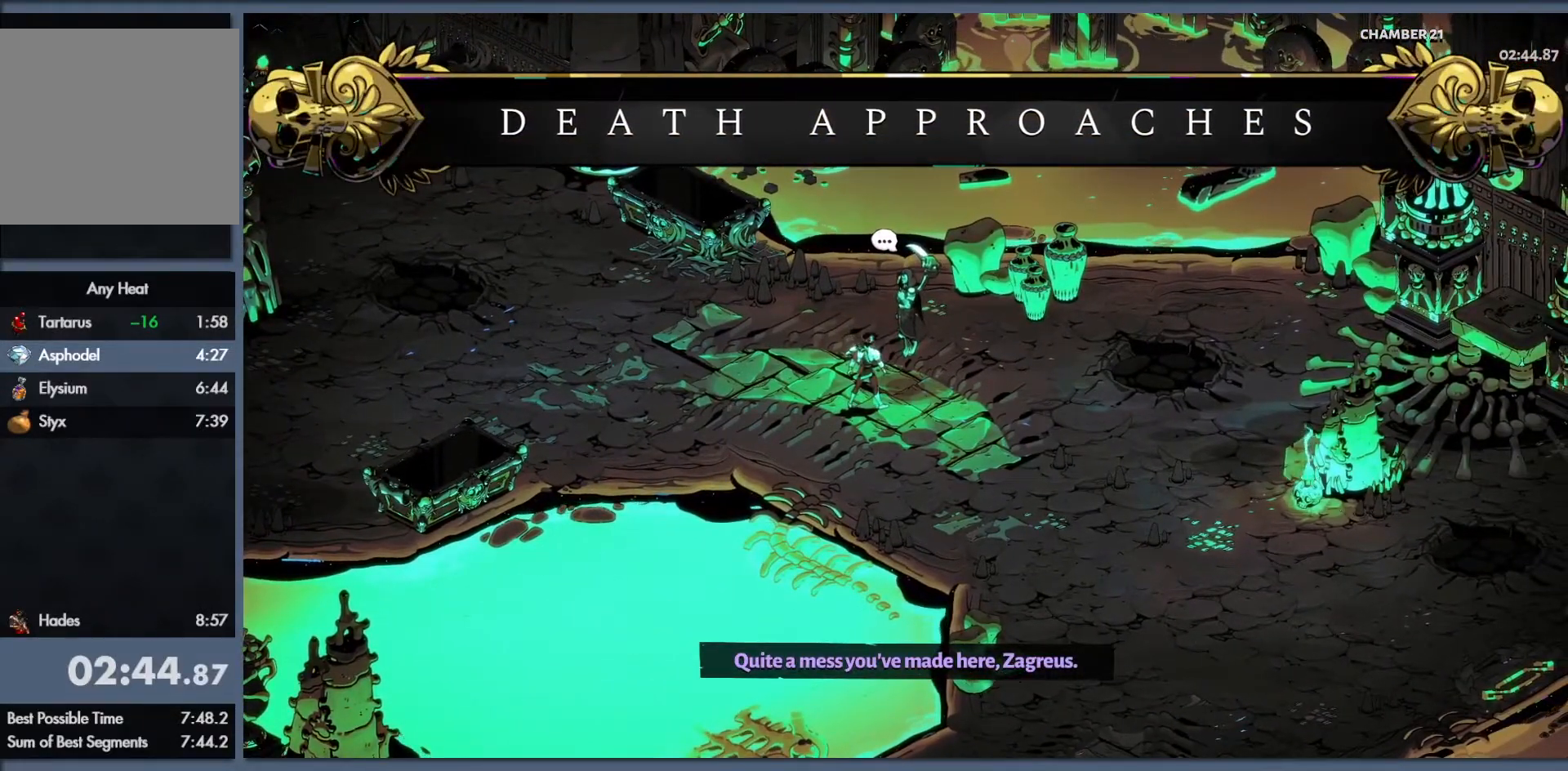
{"buttons": ["B"], "left_stick": "center", "events": [[100, "B", "down"], [267, "B", "up"], [467, "B", "down"]]}
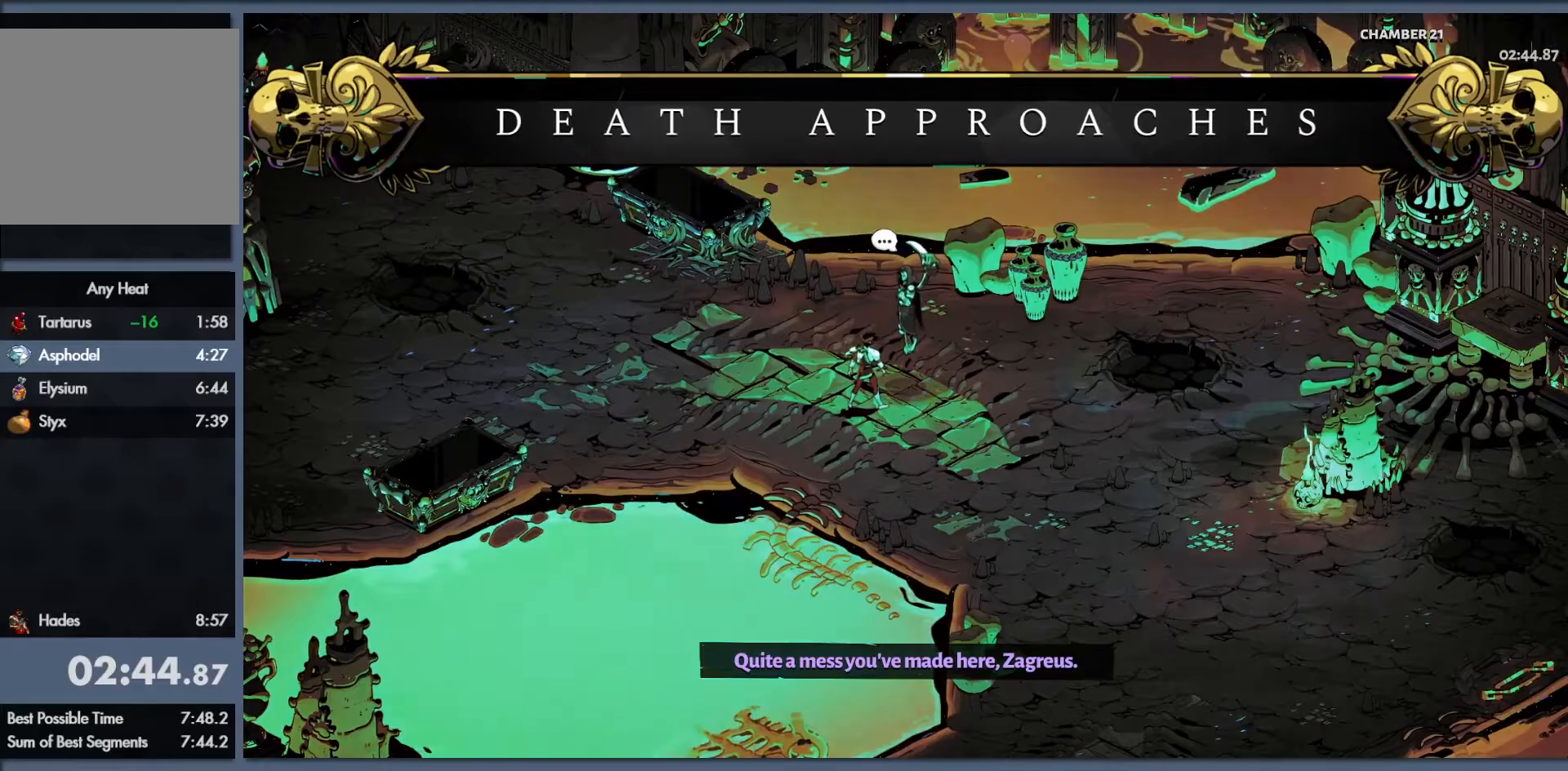
{"buttons": ["B"], "left_stick": "center", "events": [[133, "B", "up"], [450, "B", "down"]]}
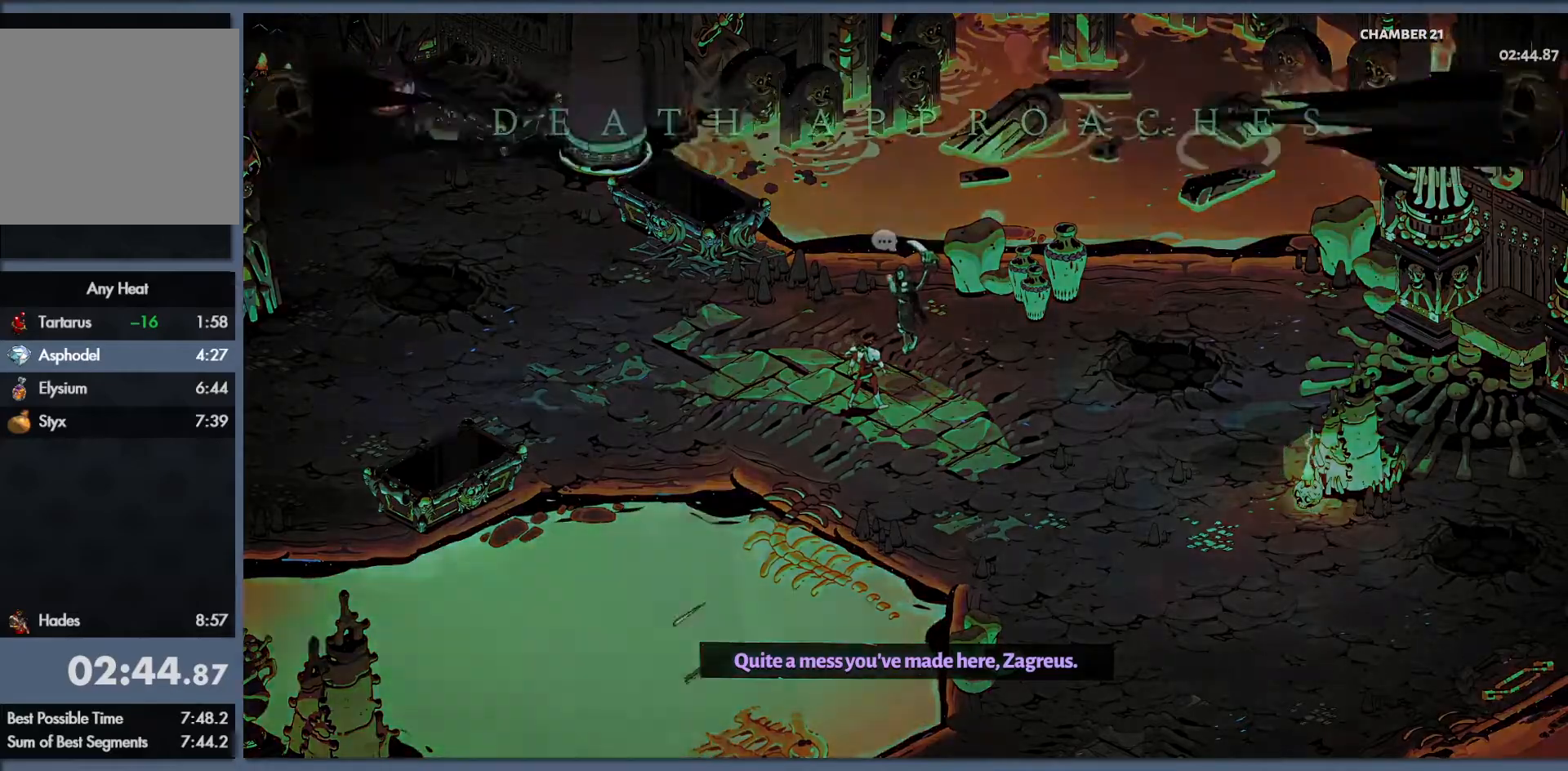
{"buttons": [], "left_stick": "left", "events": [[67, "left_stick", "left"], [83, "B", "up"], [317, "B", "down"], [467, "B", "up"]]}
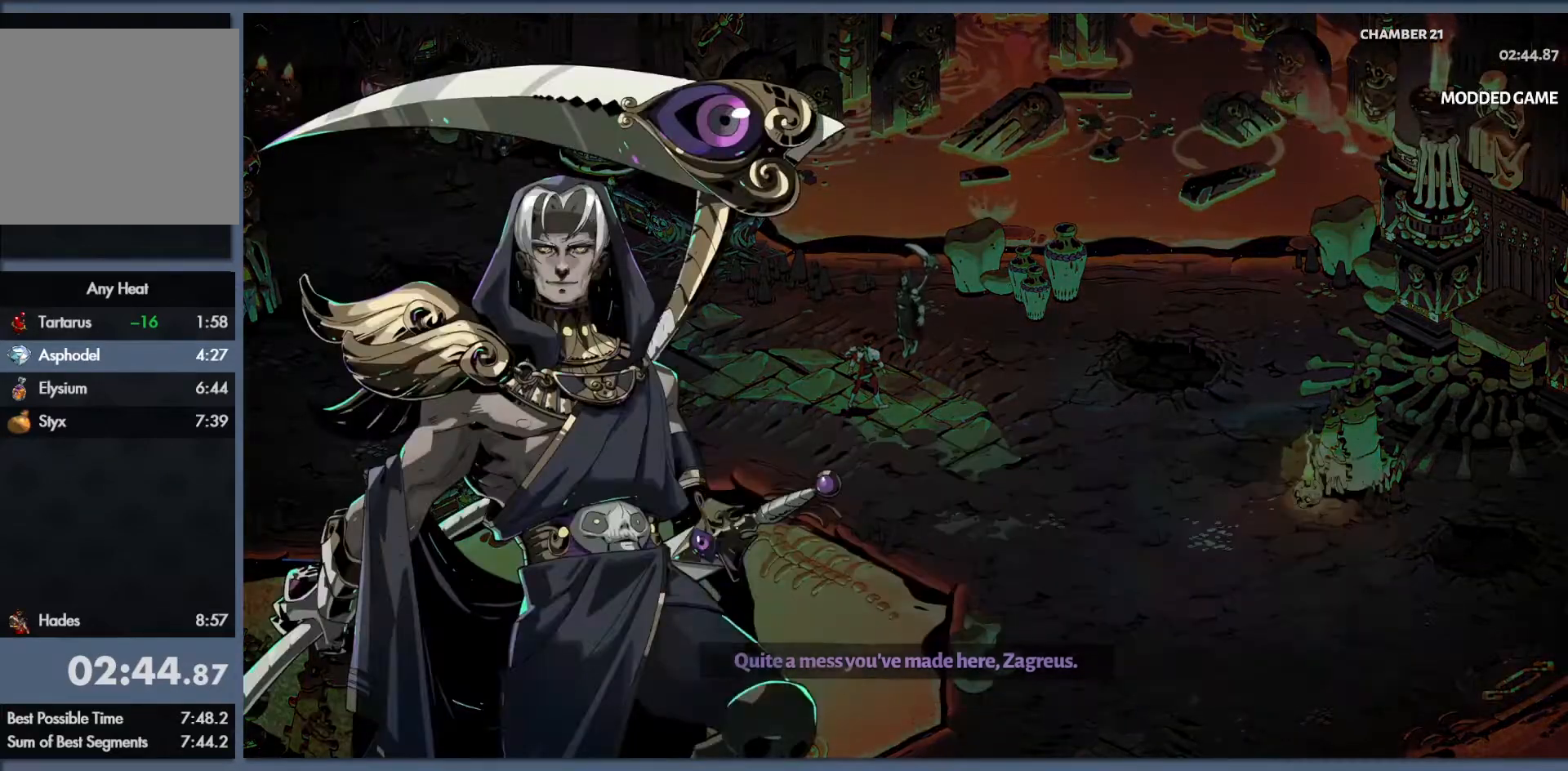
{"buttons": [], "left_stick": "left", "events": [[367, "B", "down"], [450, "B", "up"]]}
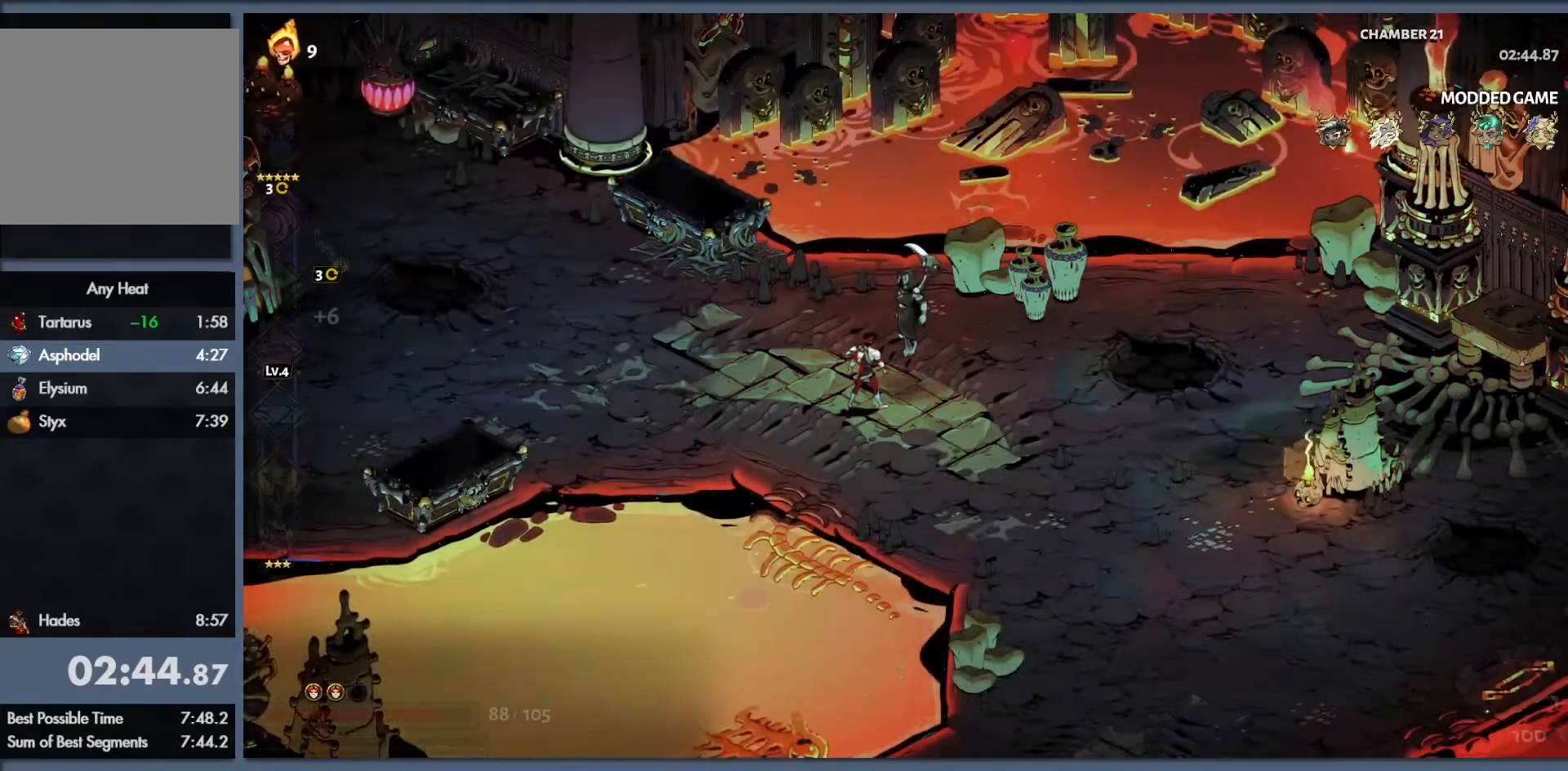
{"buttons": ["B"], "left_stick": "left", "events": [[67, "B", "down"], [150, "B", "up"], [233, "B", "down"], [333, "B", "up"], [433, "B", "down"]]}